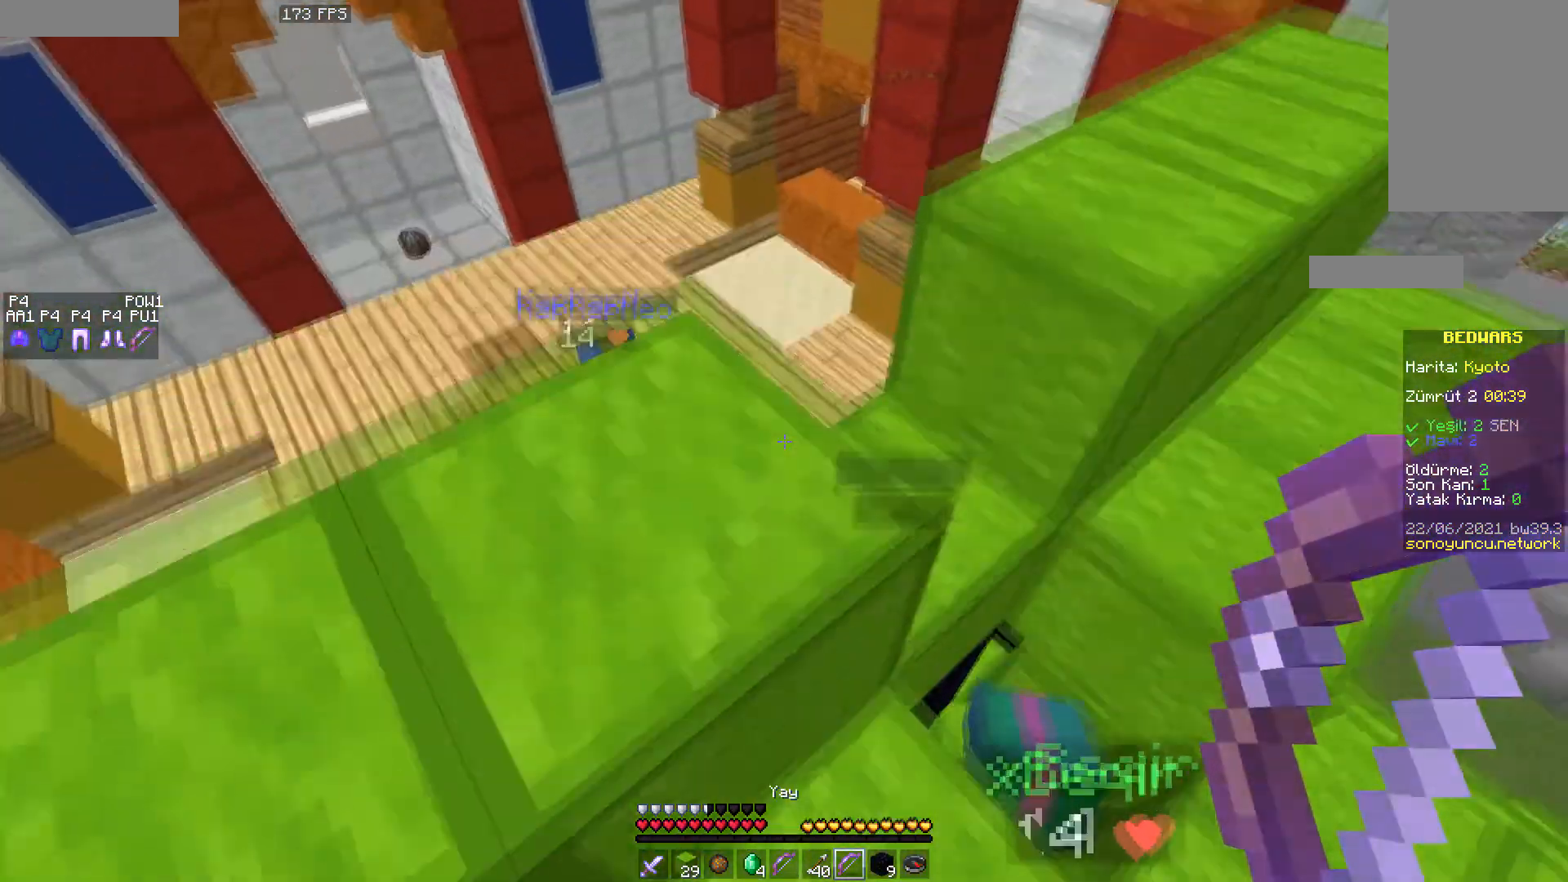
Gameplay with keyboard and mouse; each line is a JSON object with the keys and mouse buttons held at the frame after it. "events" lists presses ("down") and releases ("up") of "a", "d", "s", "space", "w", "mouse_left" and "mouse_right" between this image and that frame as [ms after this image, input, new state], when the widget could be followed in between. "mouse_left", "mouse_right" = the "left", "right" buttons of the "mouse" list. No other keys are recorded. Fast repeated clicks can show as one long hold. Mouse movement is not recorded.
{"keys": ["w"], "mouse": ["right"], "events": [[17, "w", "up"], [83, "space", "up"], [133, "mouse_left", "down"], [167, "mouse_right", "down"], [200, "a", "up"], [200, "mouse_left", "up"], [200, "w", "down"], [400, "a", "down"], [500, "a", "up"]]}
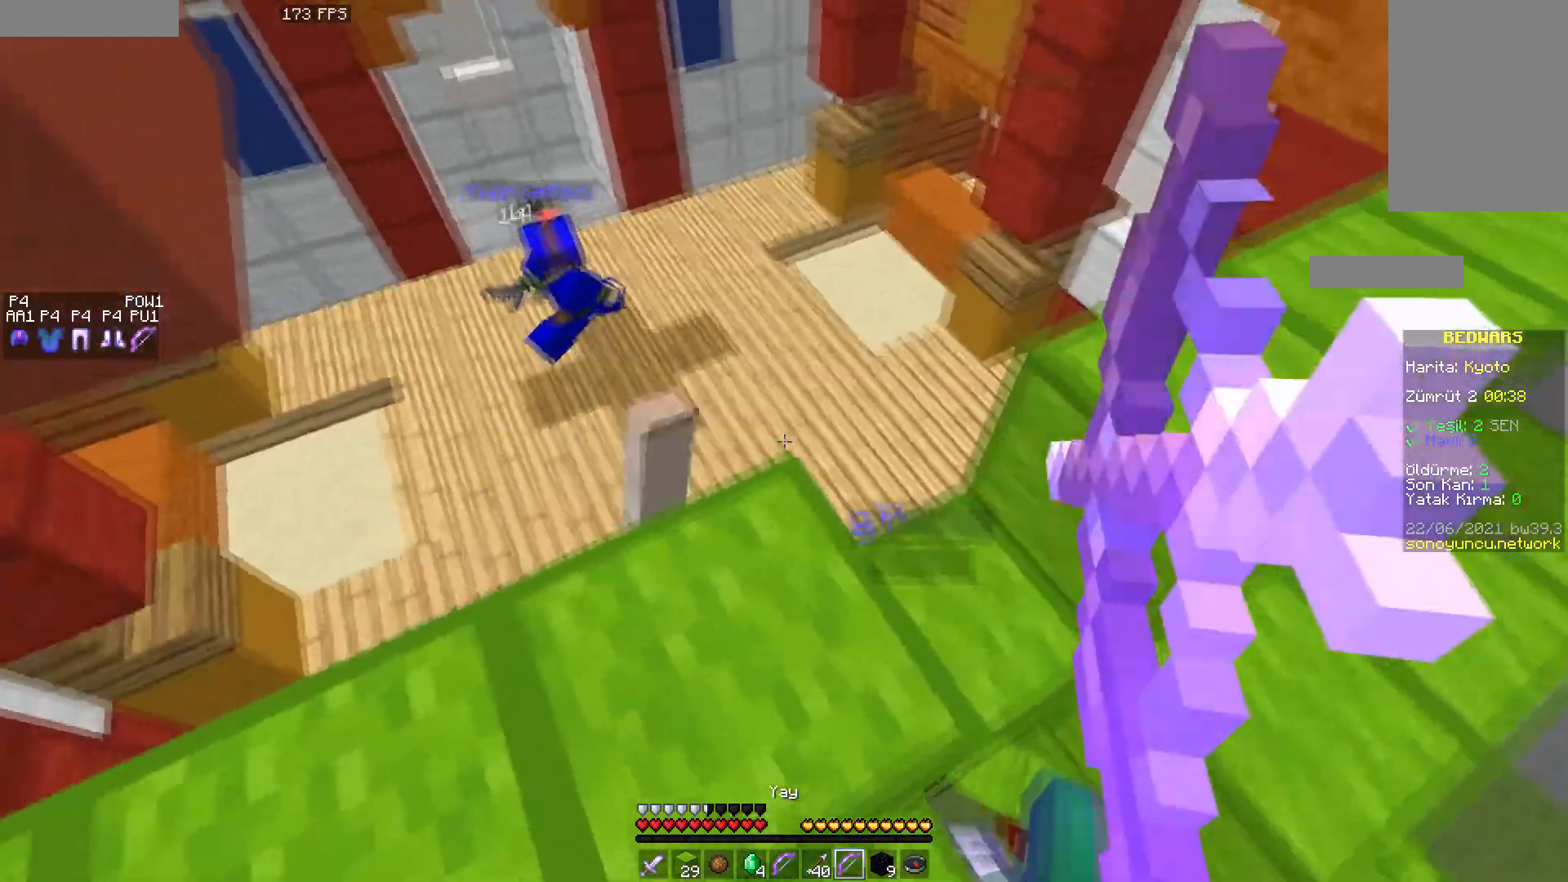
{"keys": [], "mouse": ["right"], "events": [[133, "w", "up"], [183, "a", "down"], [250, "w", "down"], [333, "a", "up"], [417, "w", "up"]]}
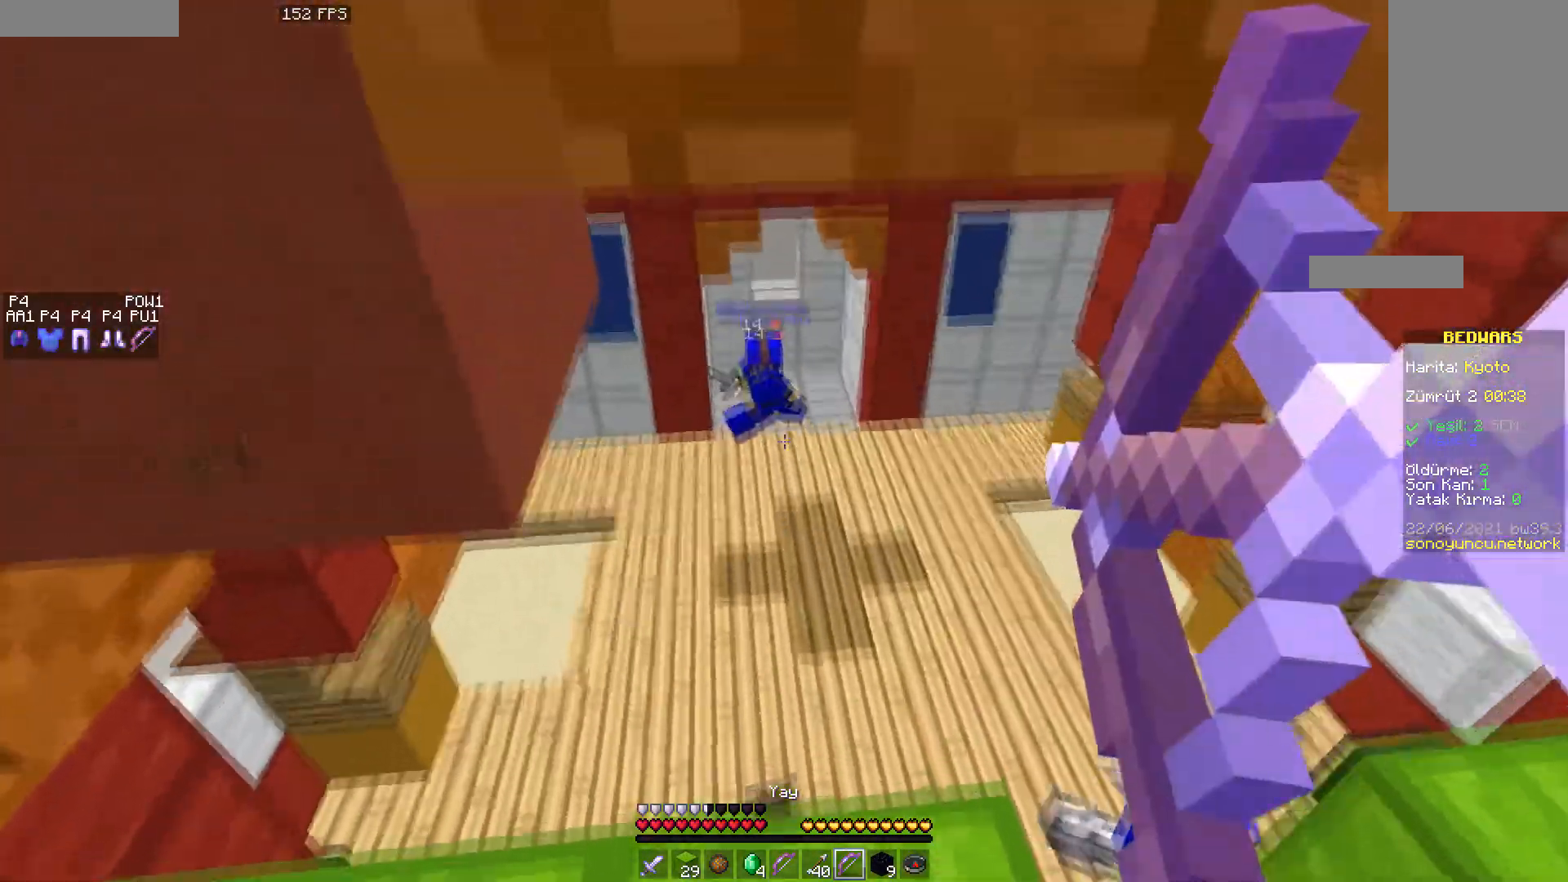
{"keys": [], "mouse": ["right"], "events": [[167, "mouse_right", "up"], [317, "mouse_right", "down"]]}
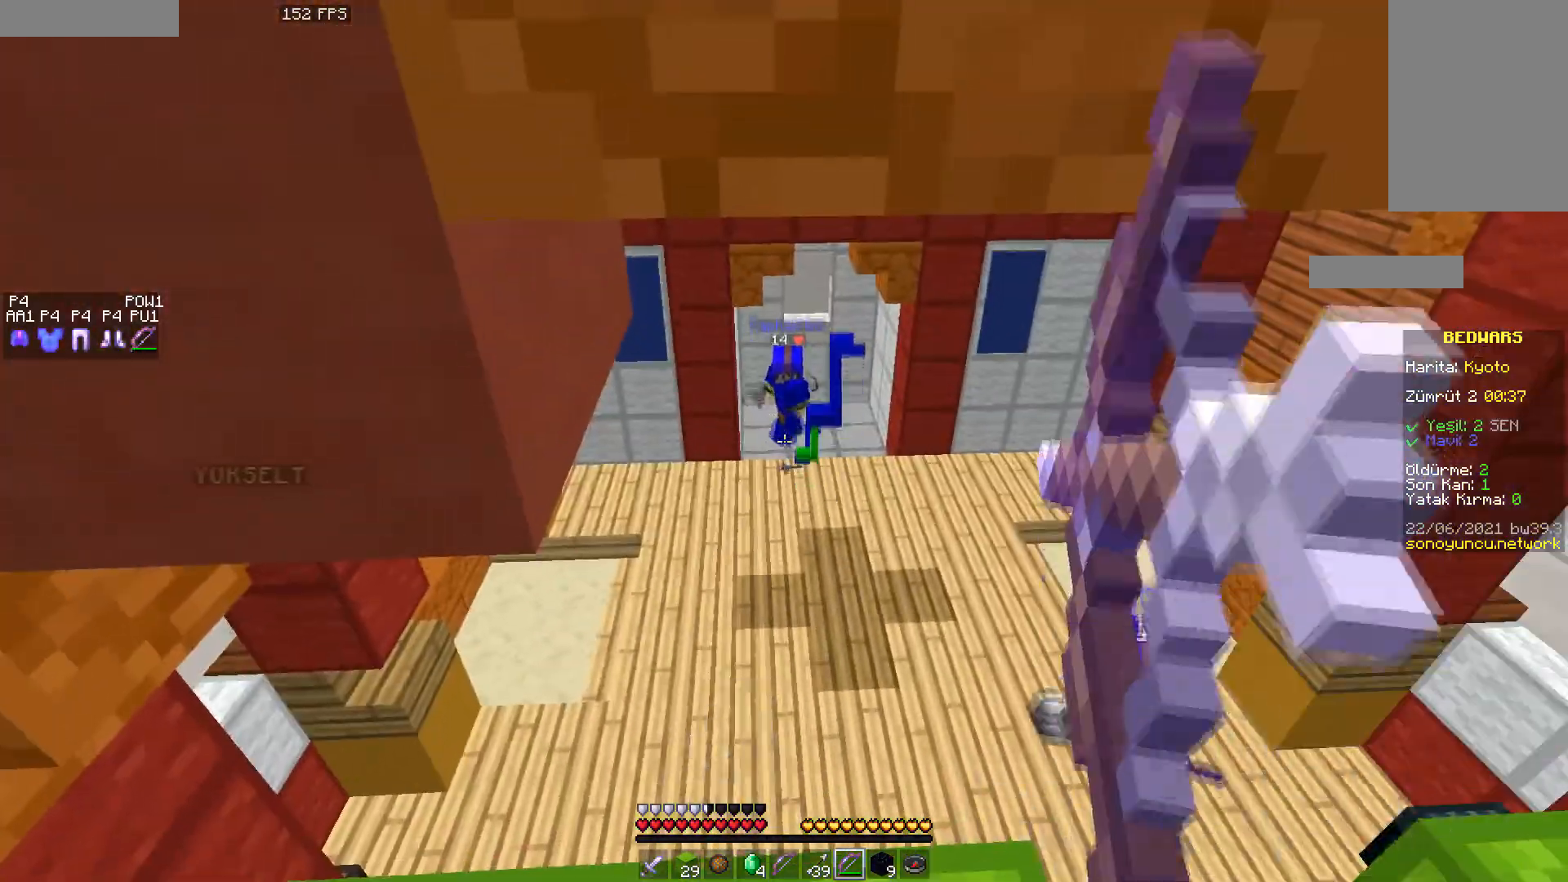
{"keys": [], "mouse": ["right"], "events": []}
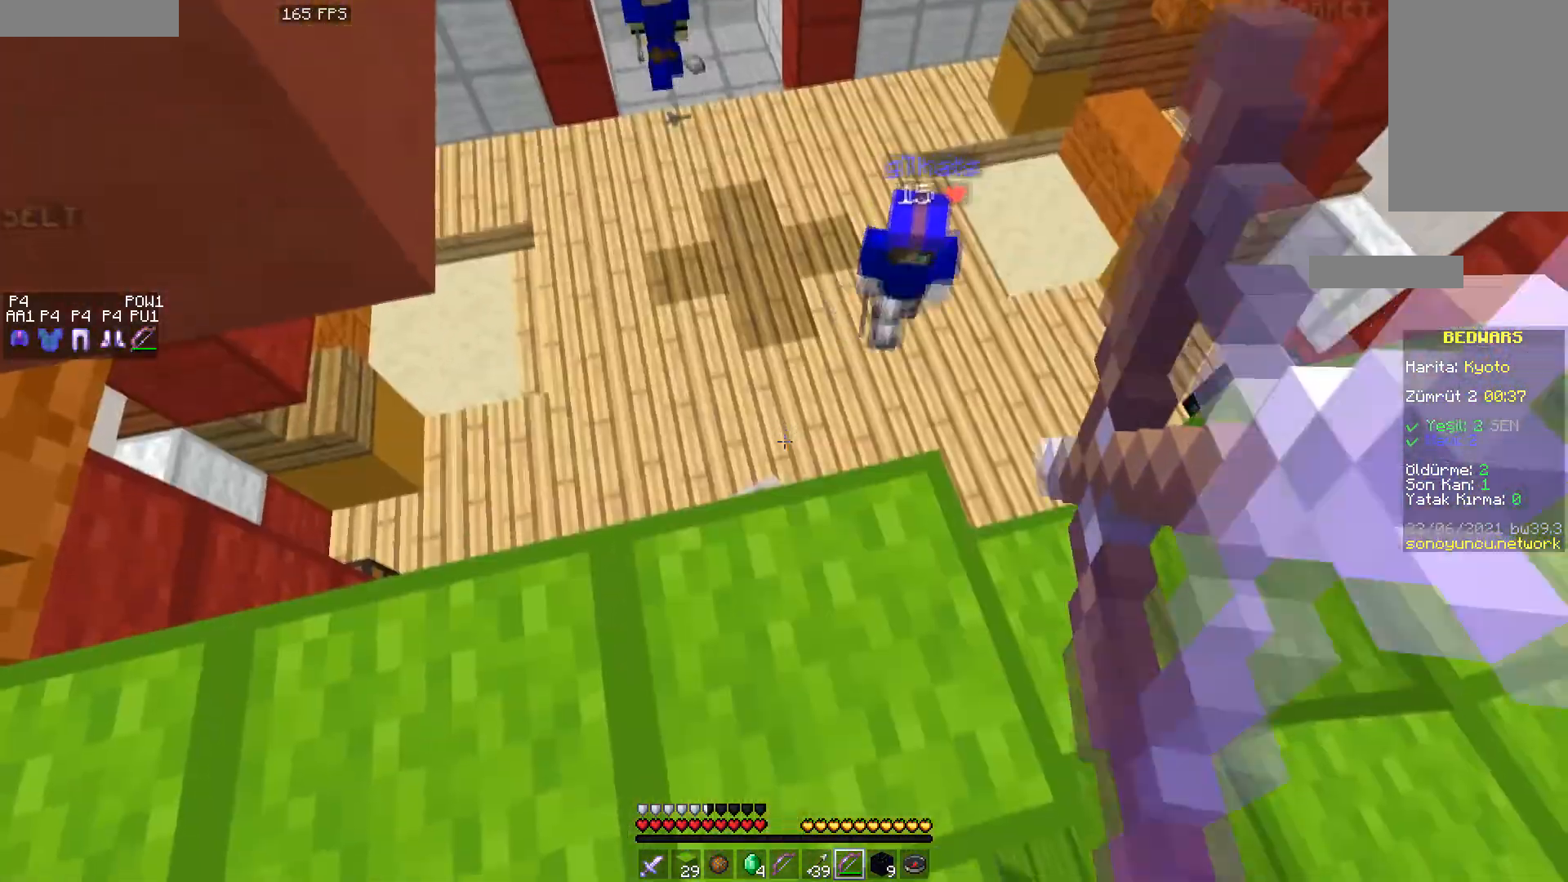
{"keys": [], "mouse": ["right"], "events": [[50, "w", "down"], [450, "w", "up"]]}
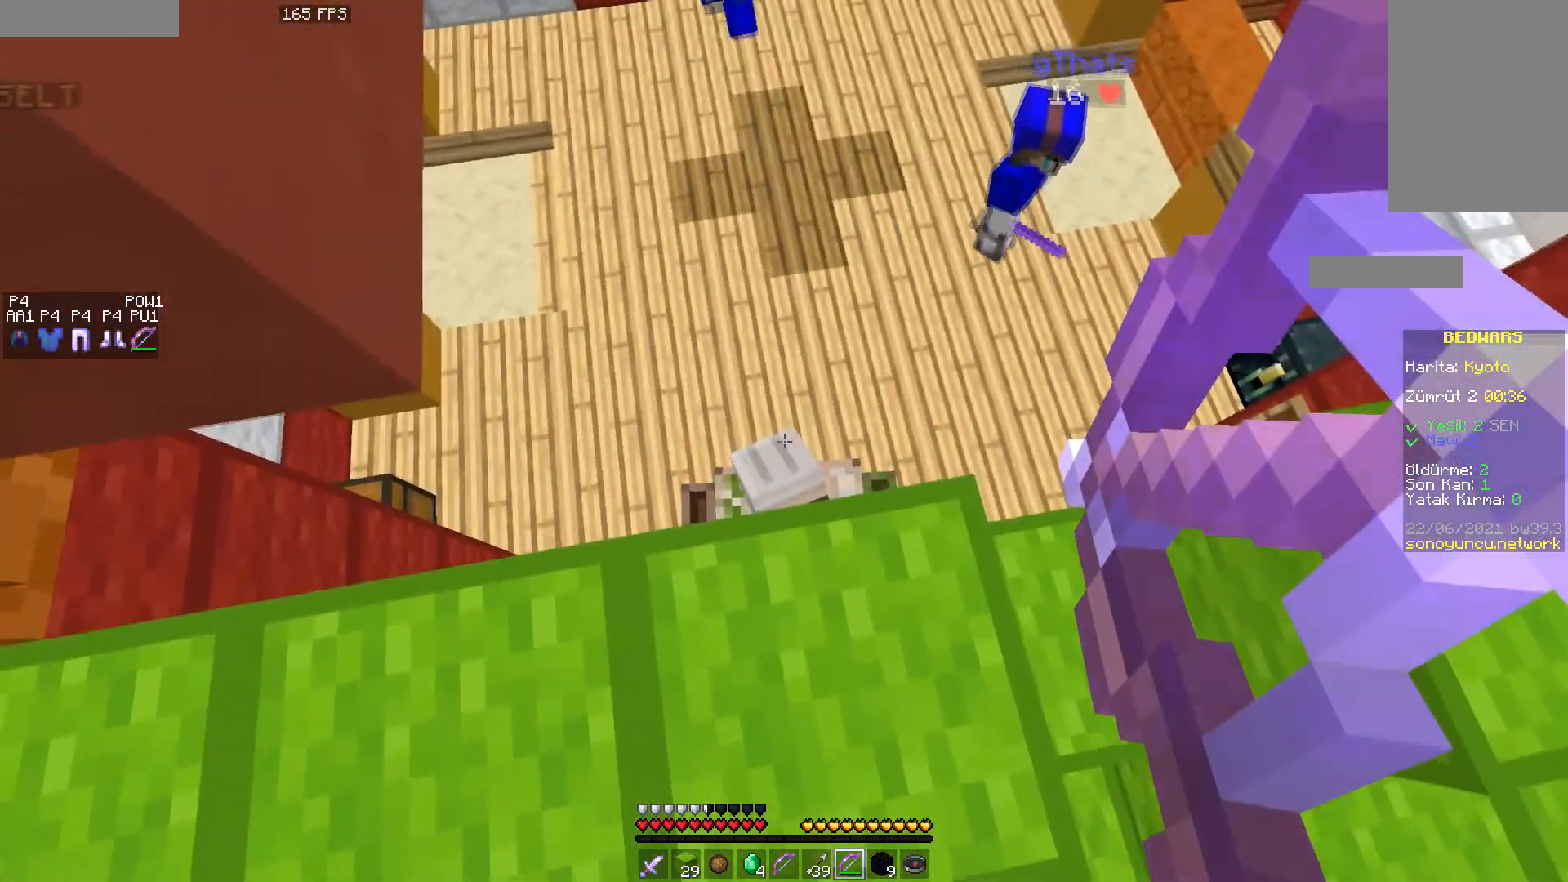
{"keys": [], "mouse": ["right"], "events": [[67, "mouse_right", "up"], [267, "mouse_right", "down"]]}
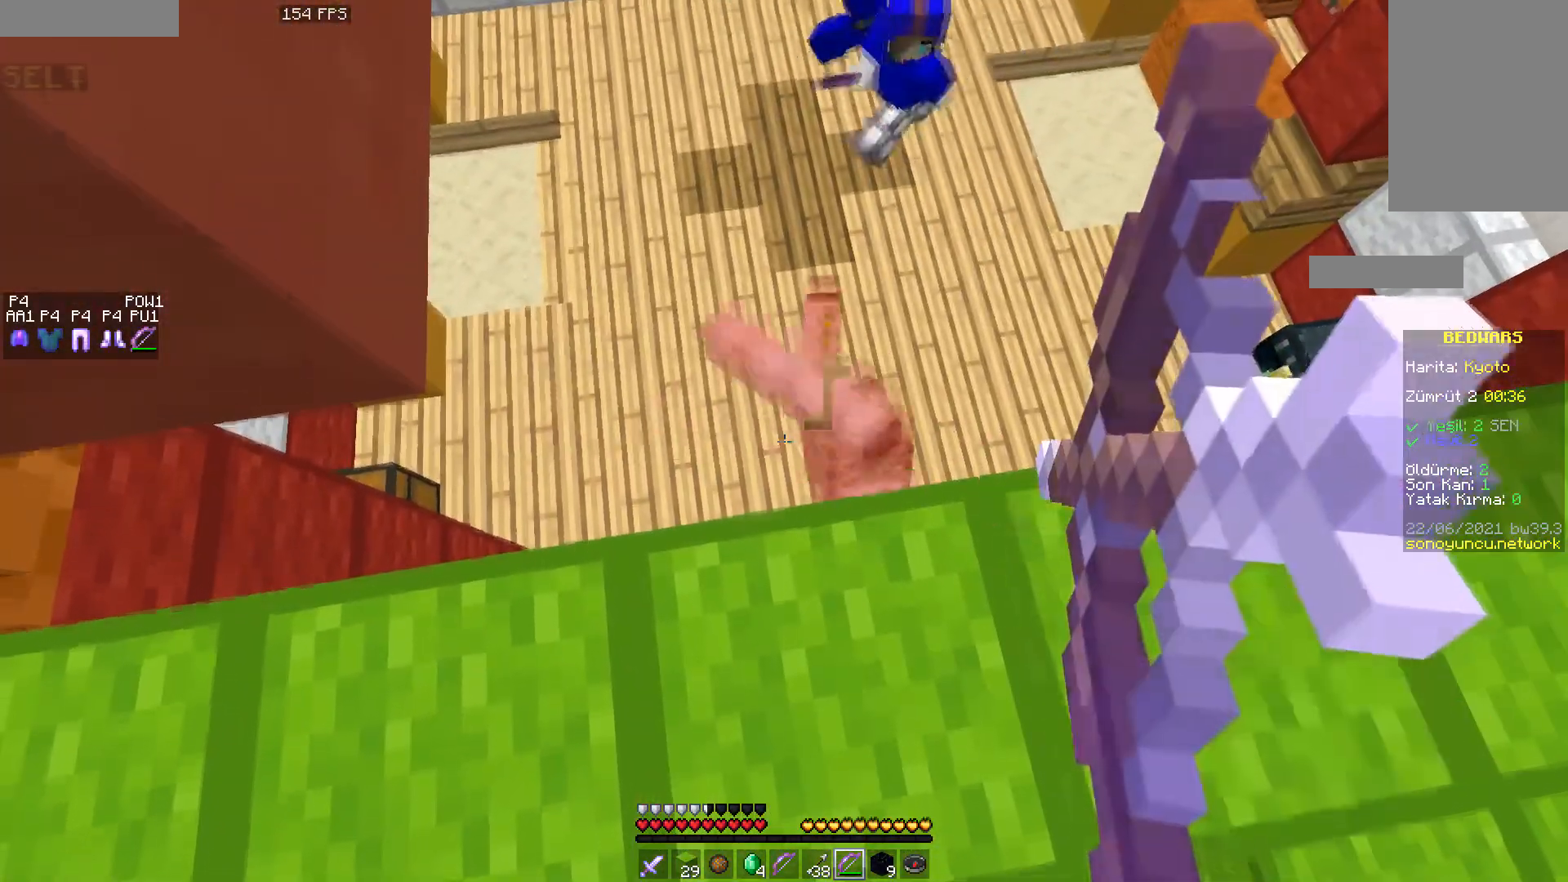
{"keys": ["s"], "mouse": [], "events": [[400, "s", "down"], [467, "mouse_right", "up"]]}
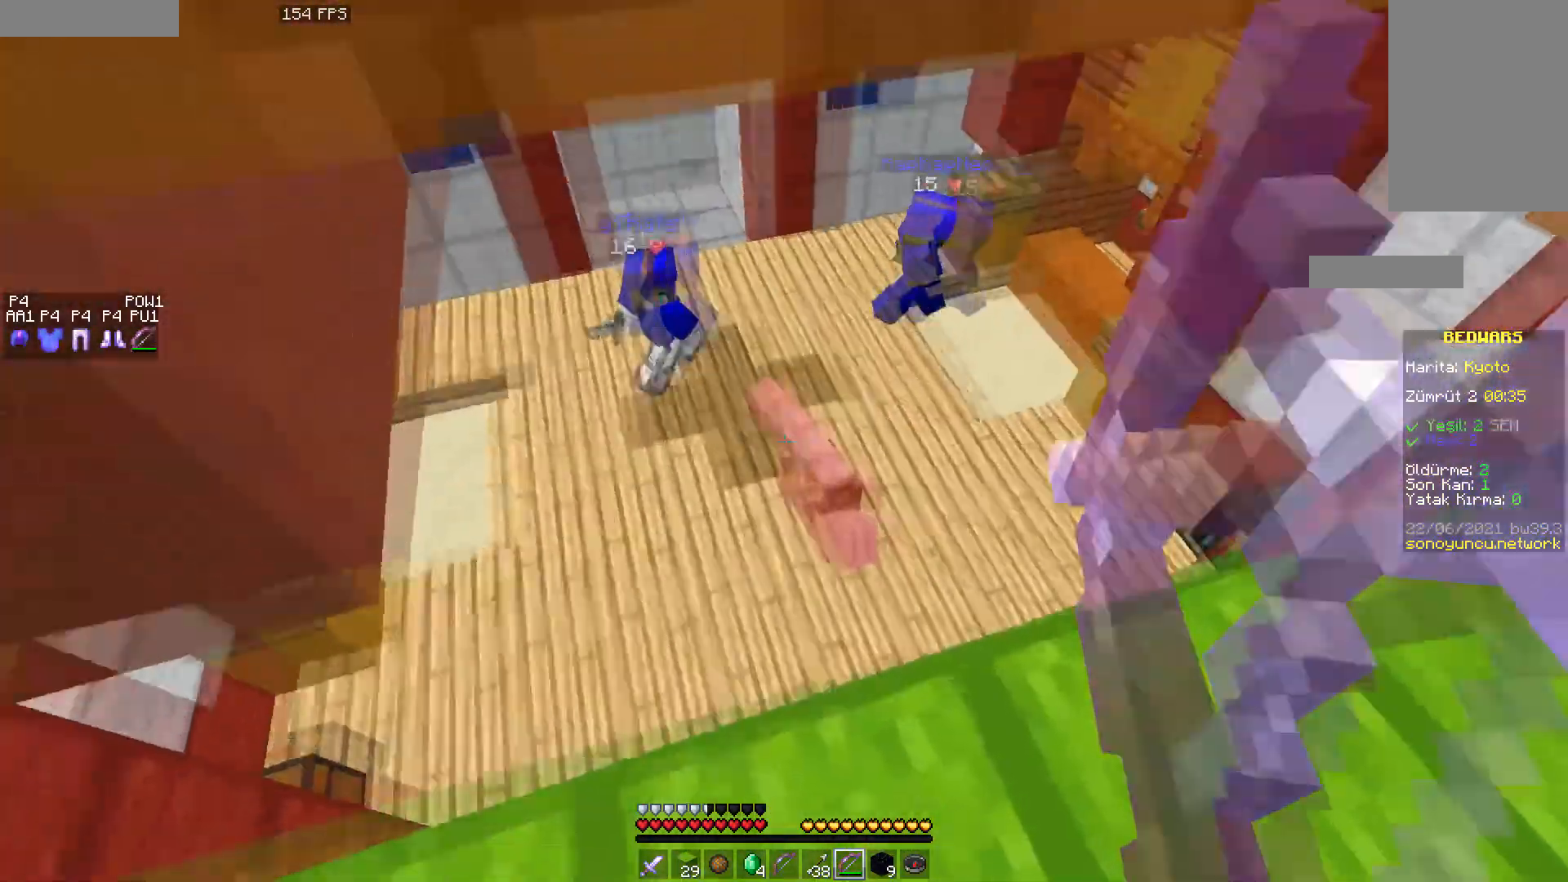
{"keys": ["w"], "mouse": ["right"], "events": [[67, "mouse_right", "down"], [183, "s", "up"], [467, "w", "down"]]}
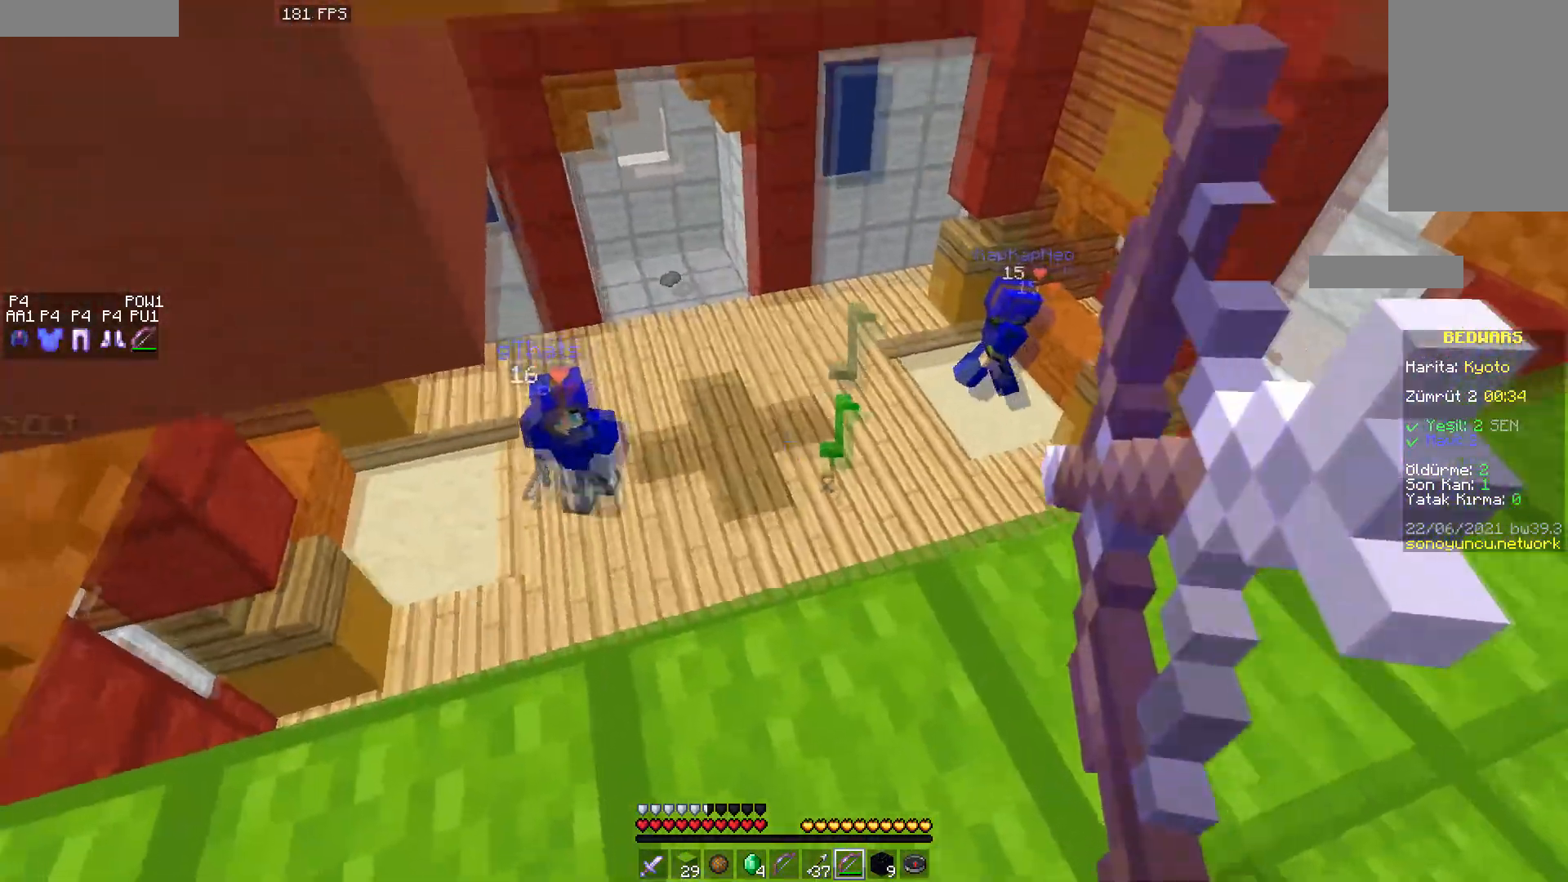
{"keys": ["d"], "mouse": ["right"], "events": [[17, "d", "down"], [167, "w", "up"]]}
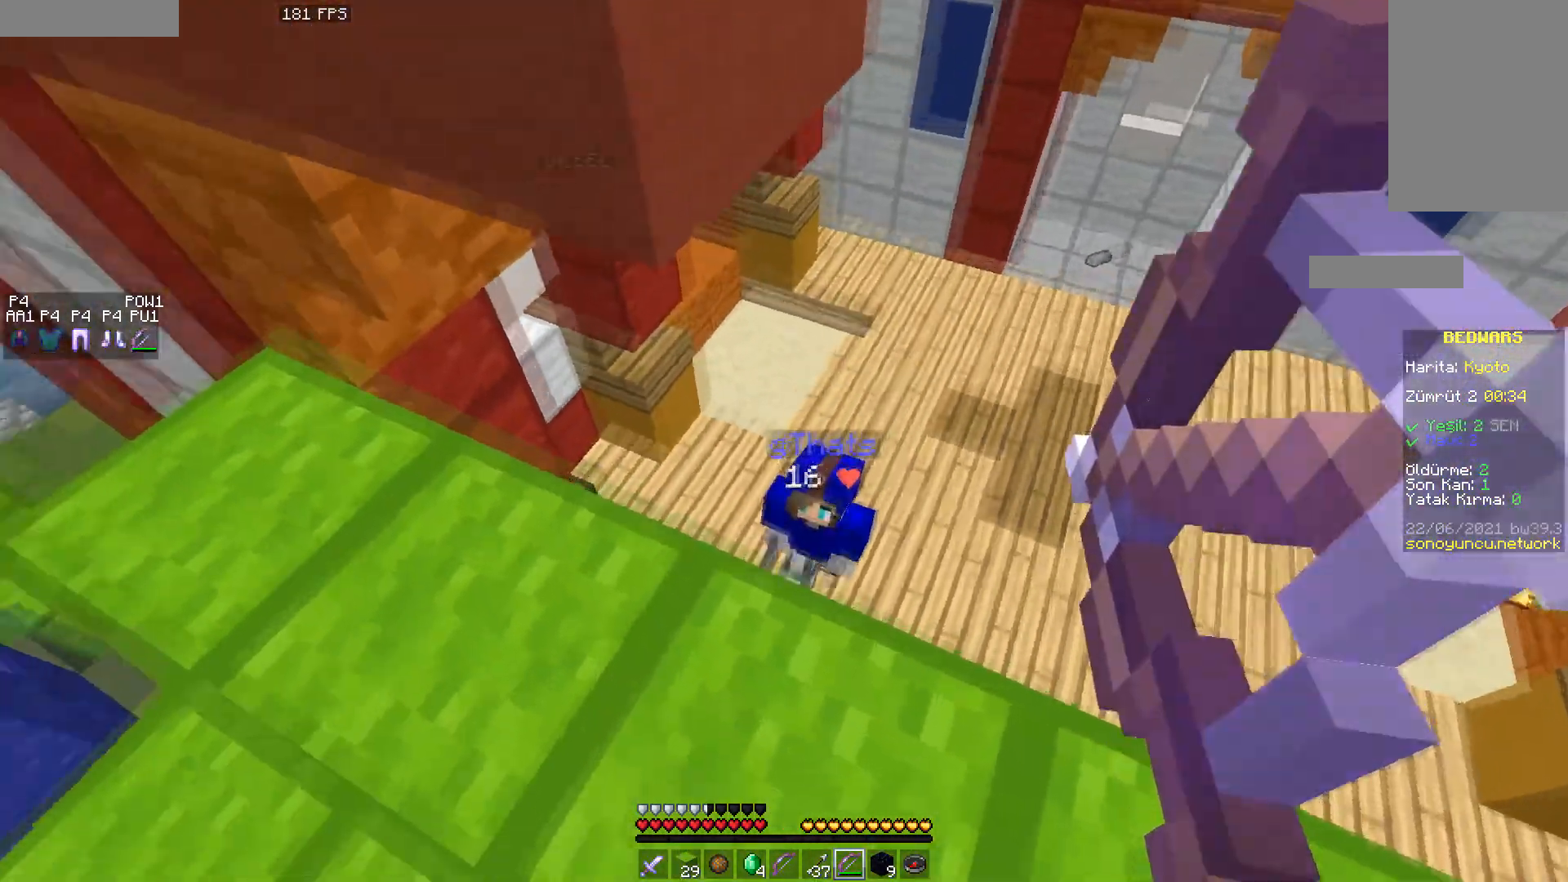
{"keys": ["d"], "mouse": ["right"], "events": []}
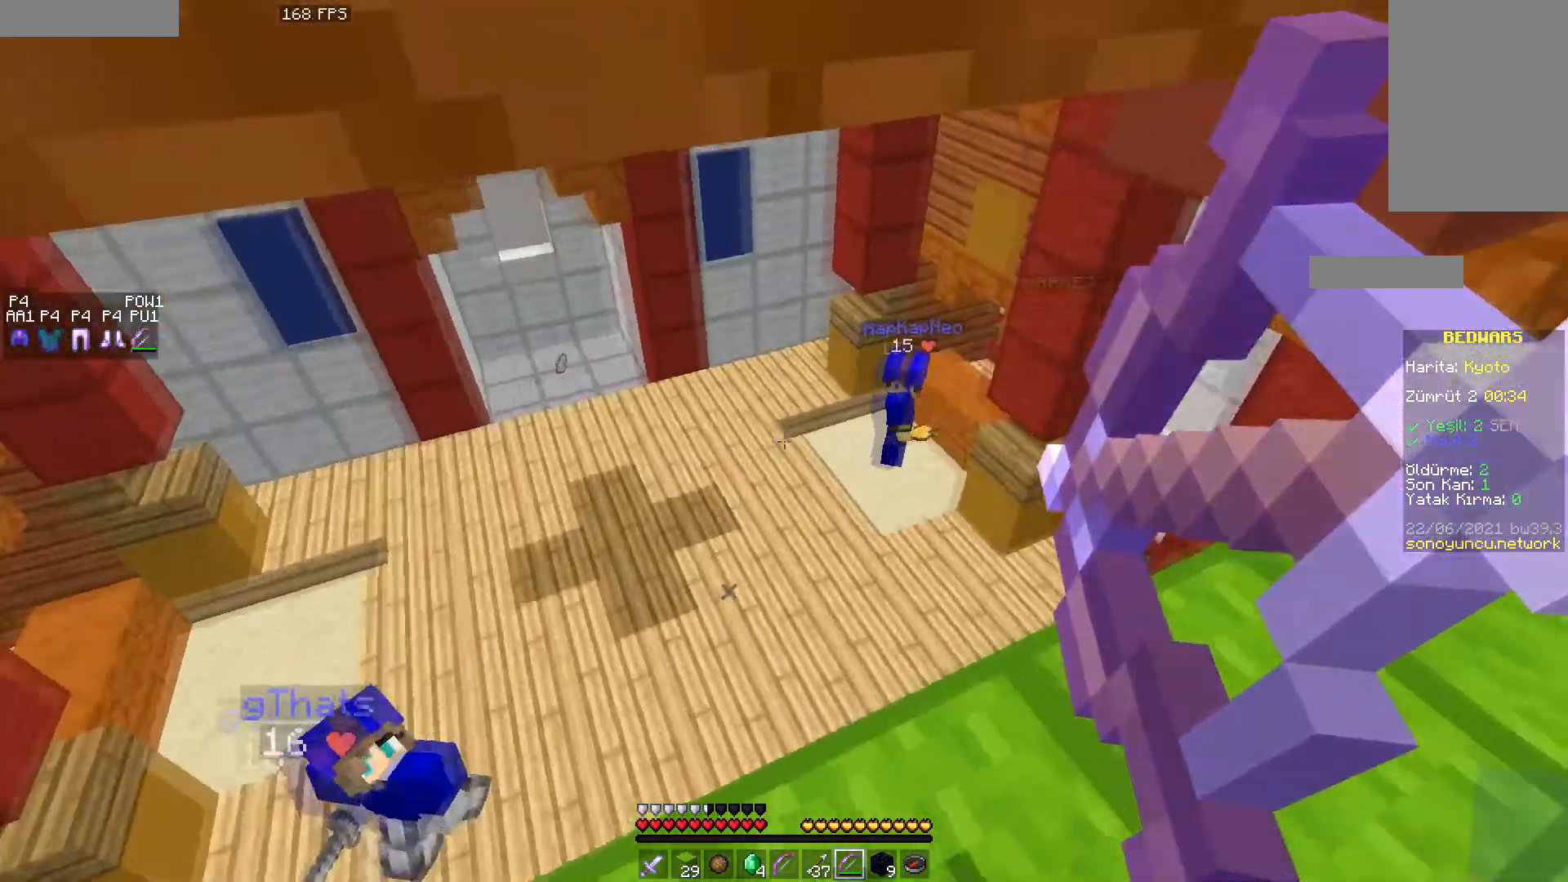
{"keys": [], "mouse": [], "events": [[400, "d", "up"], [467, "mouse_right", "up"]]}
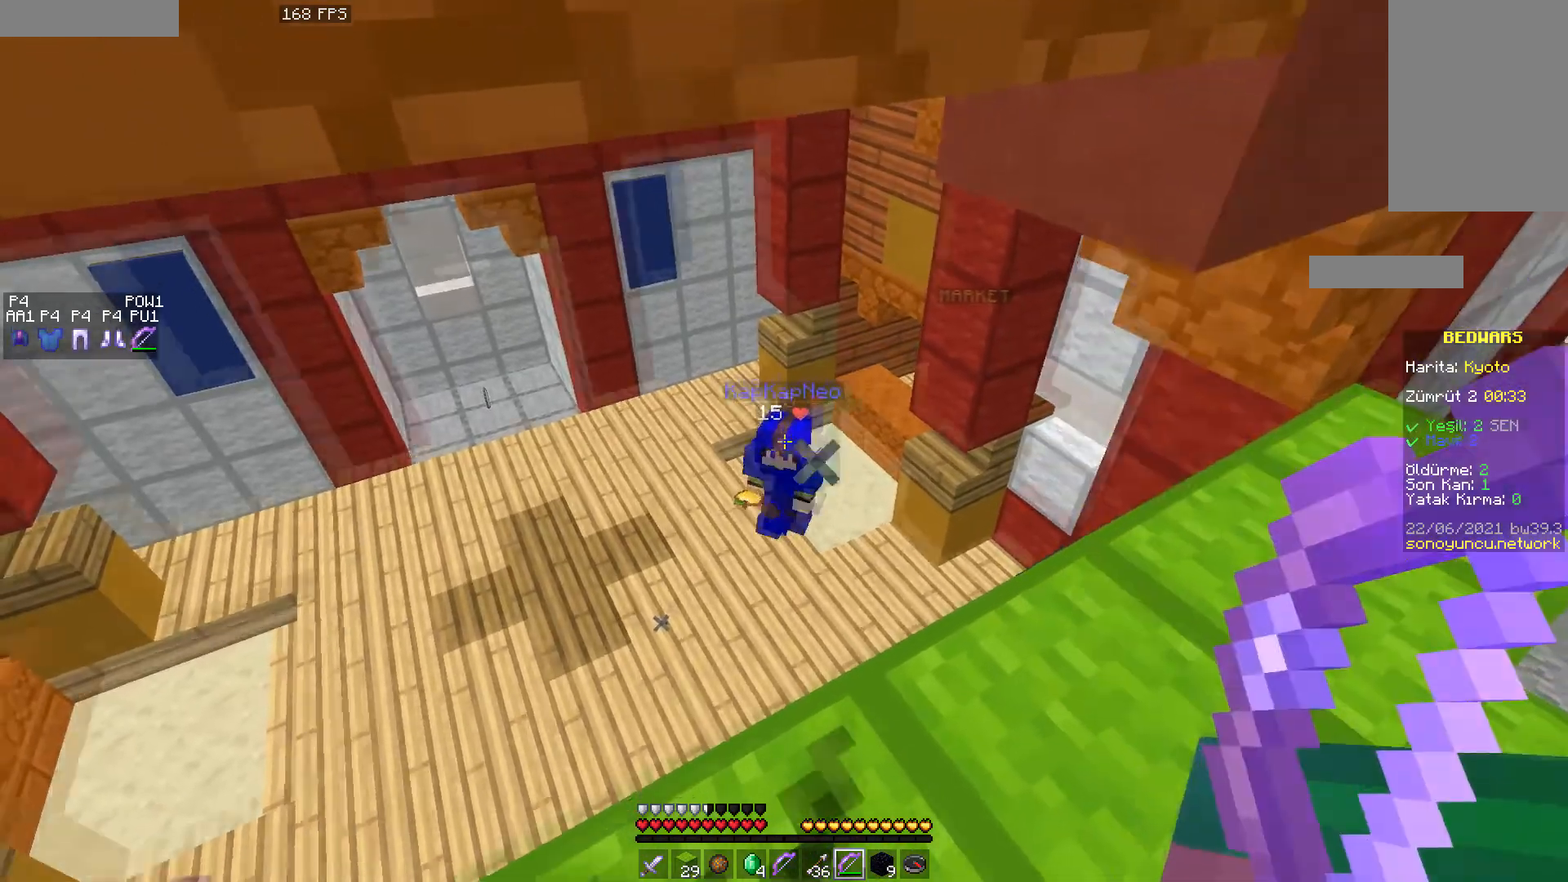
{"keys": [], "mouse": ["right"], "events": [[117, "mouse_right", "down"]]}
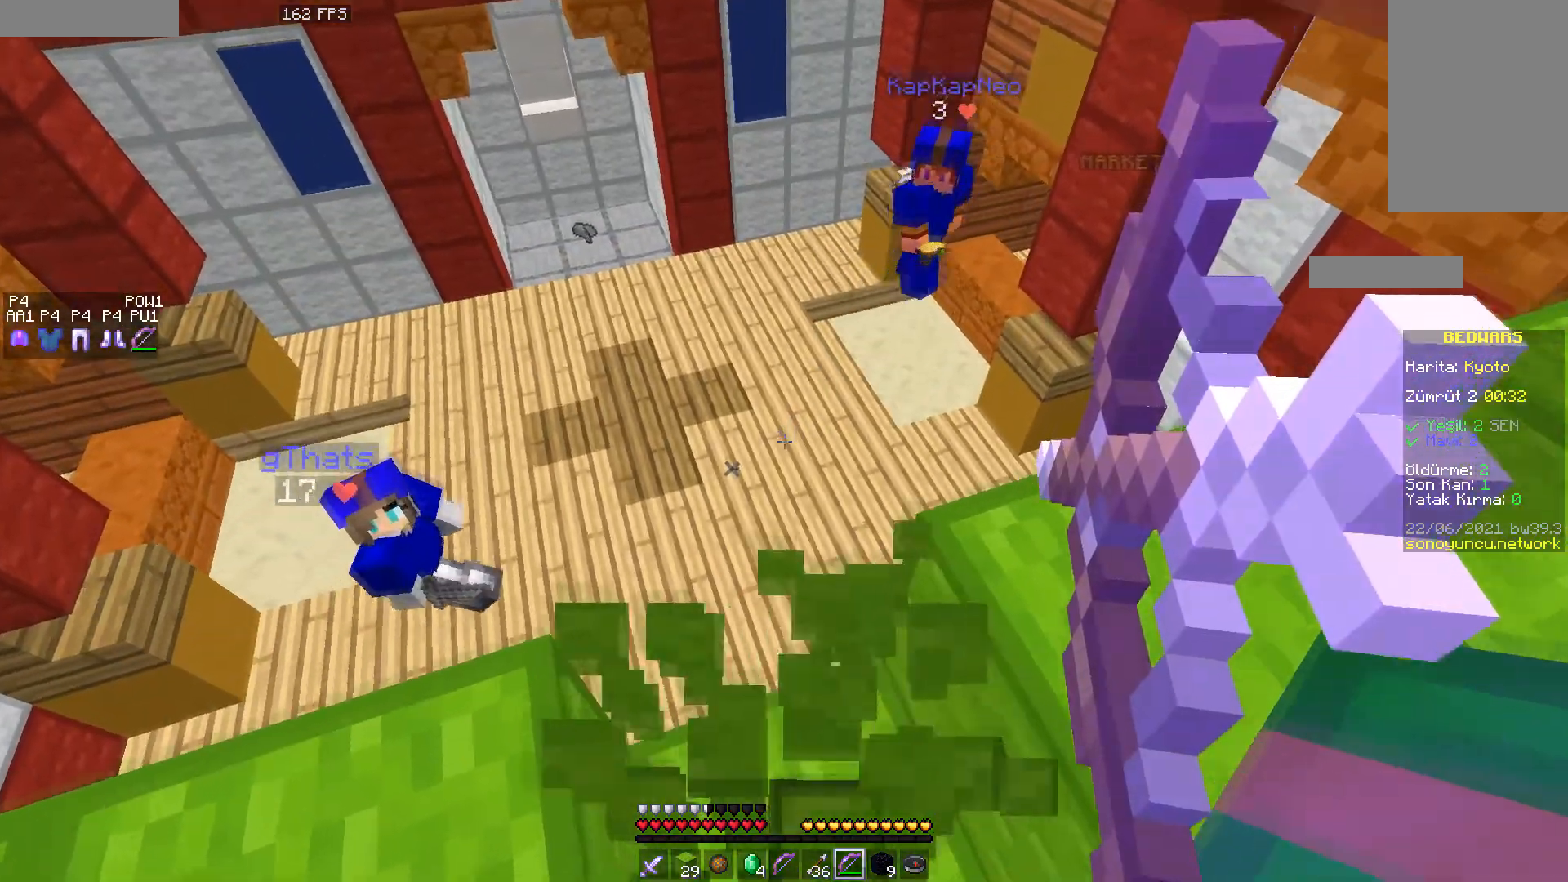
{"keys": [], "mouse": ["right"], "events": [[133, "a", "down"], [317, "a", "up"]]}
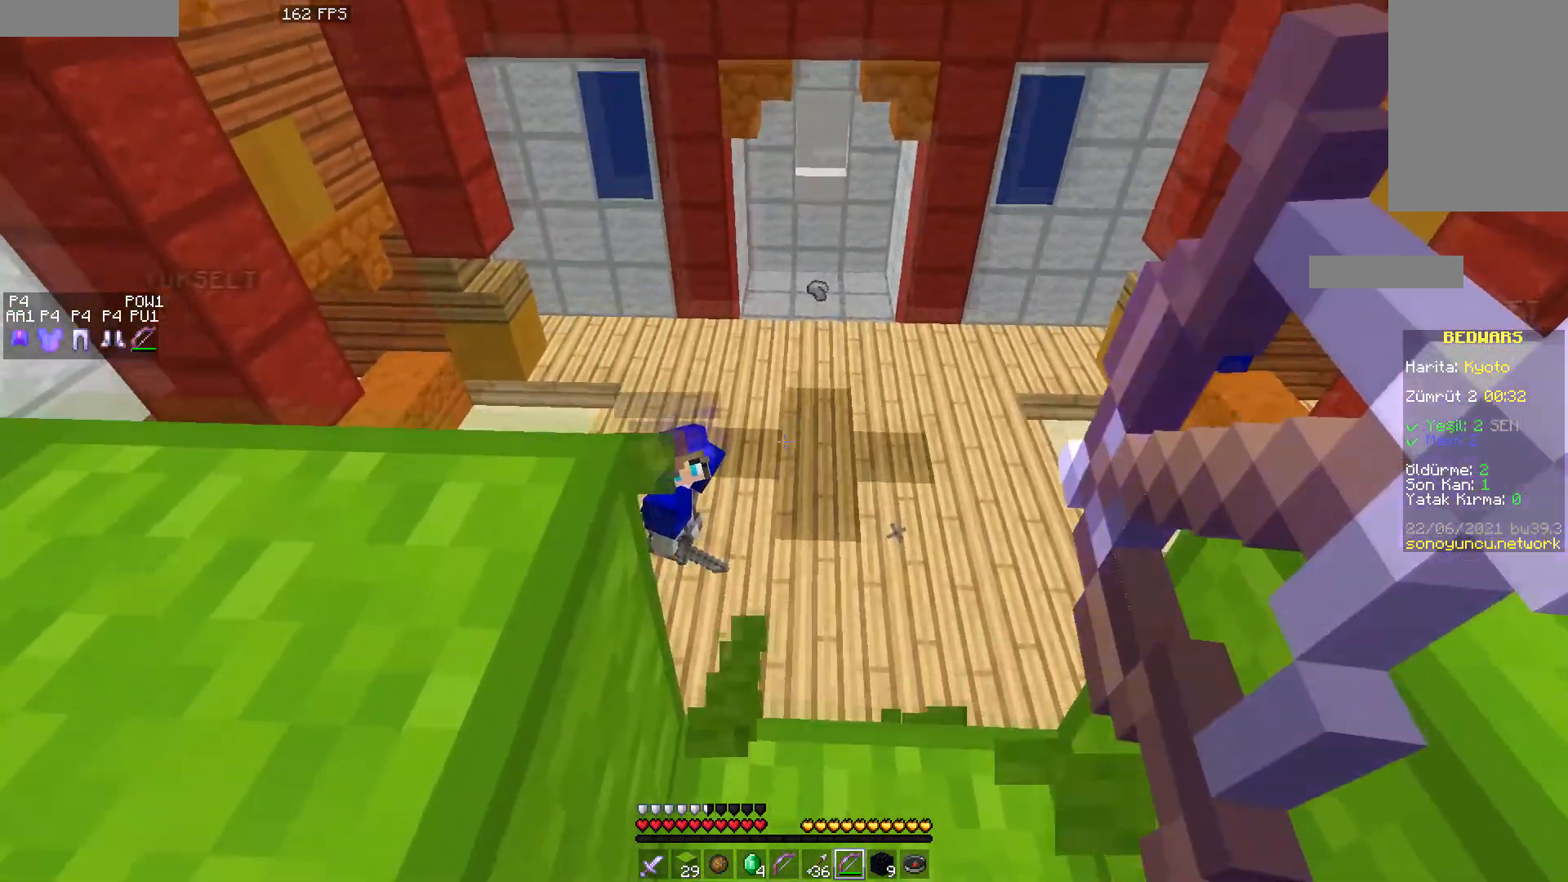
{"keys": [], "mouse": ["right"], "events": []}
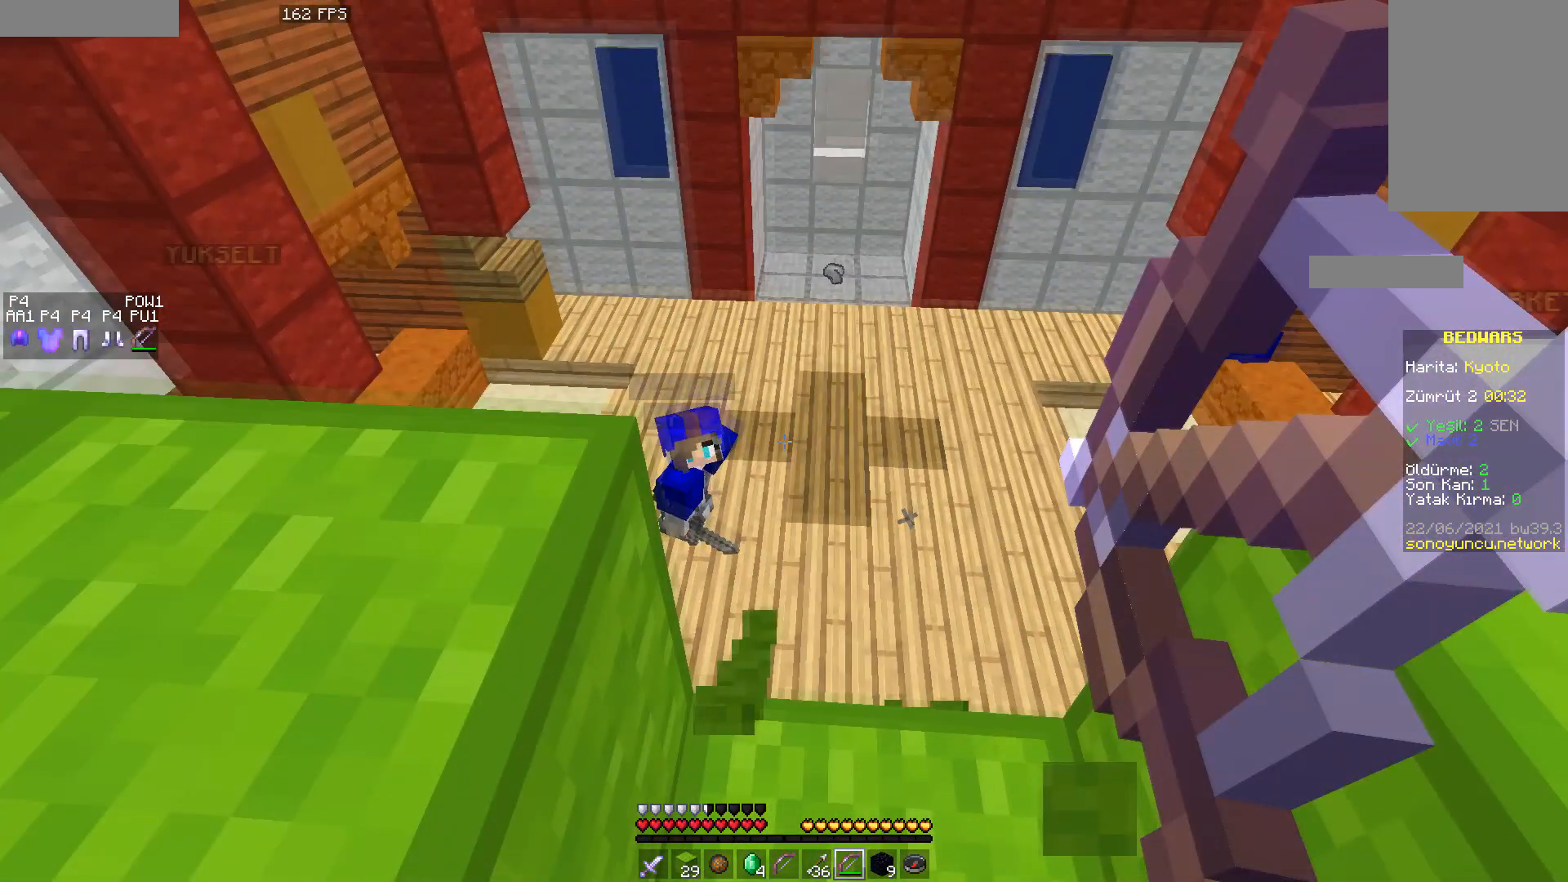
{"keys": [], "mouse": ["right"], "events": []}
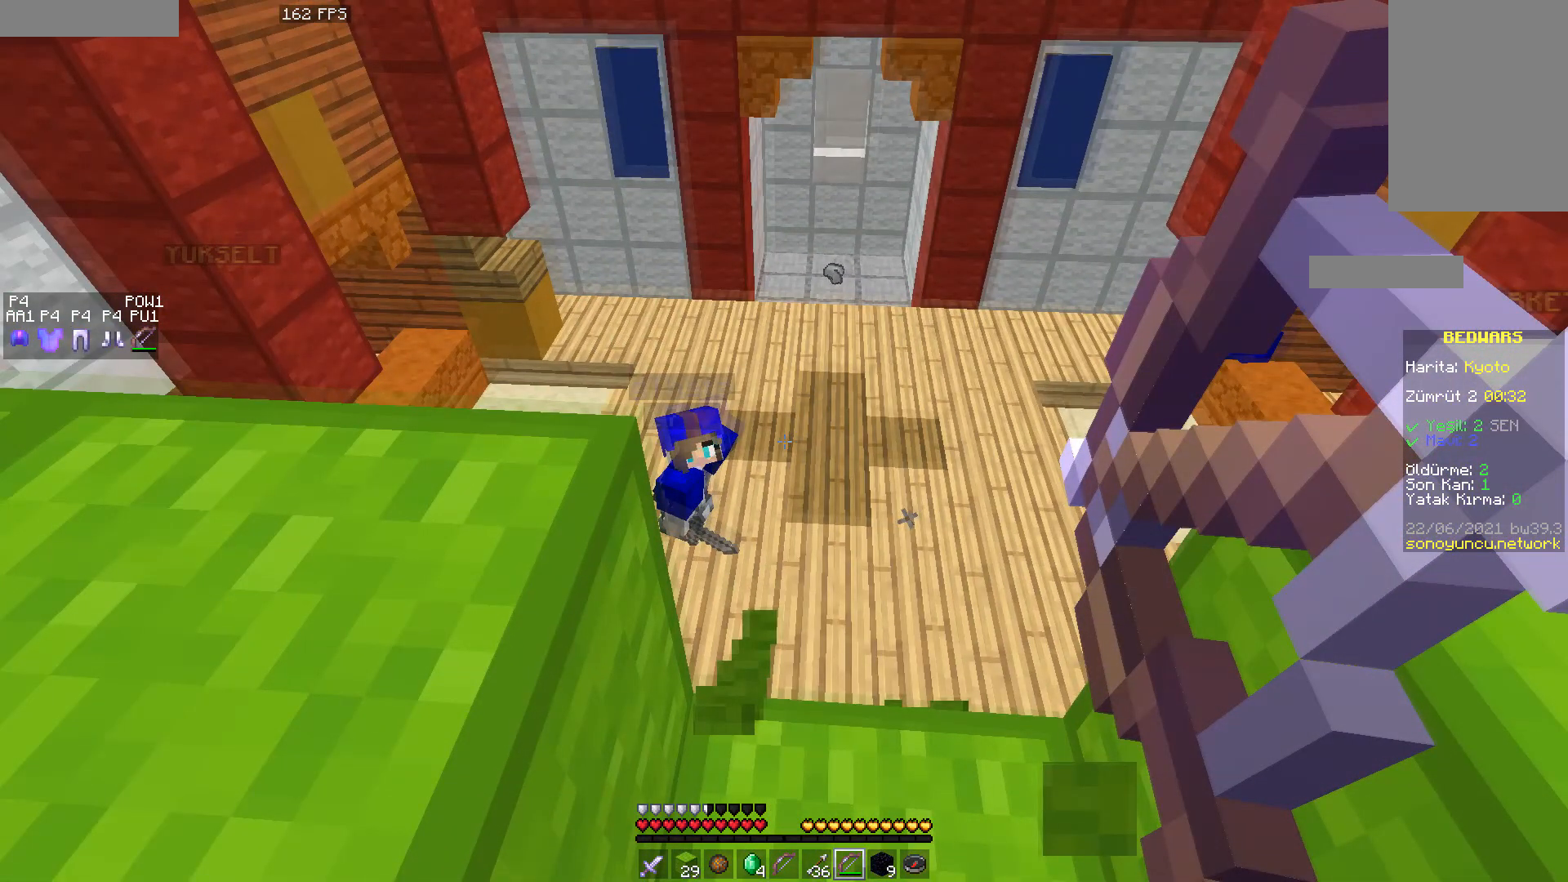
{"keys": [], "mouse": ["right"], "events": []}
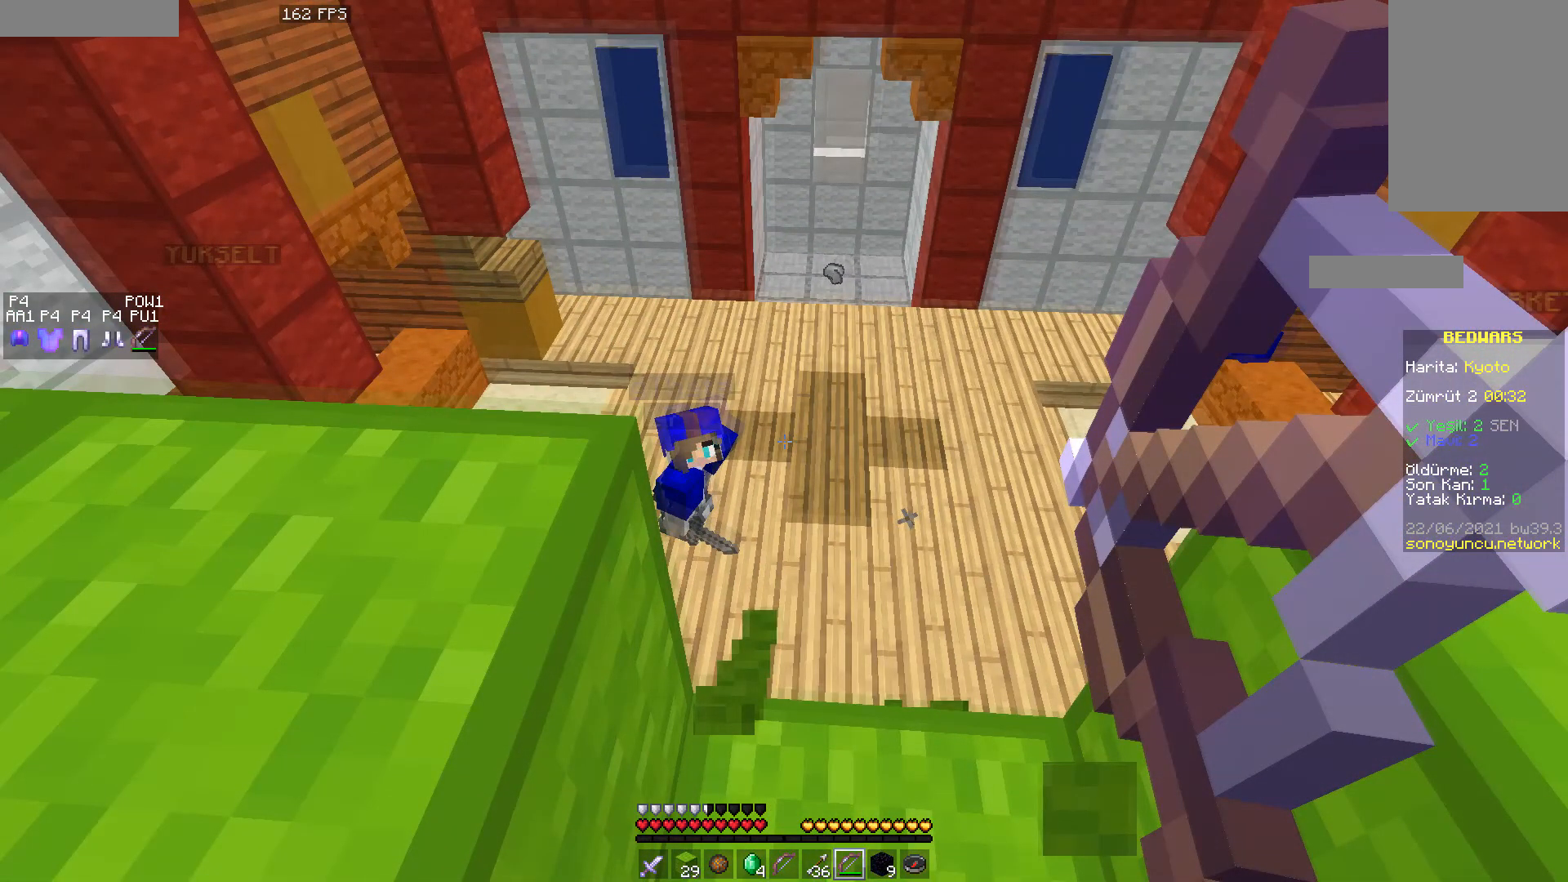
{"keys": [], "mouse": ["right"], "events": []}
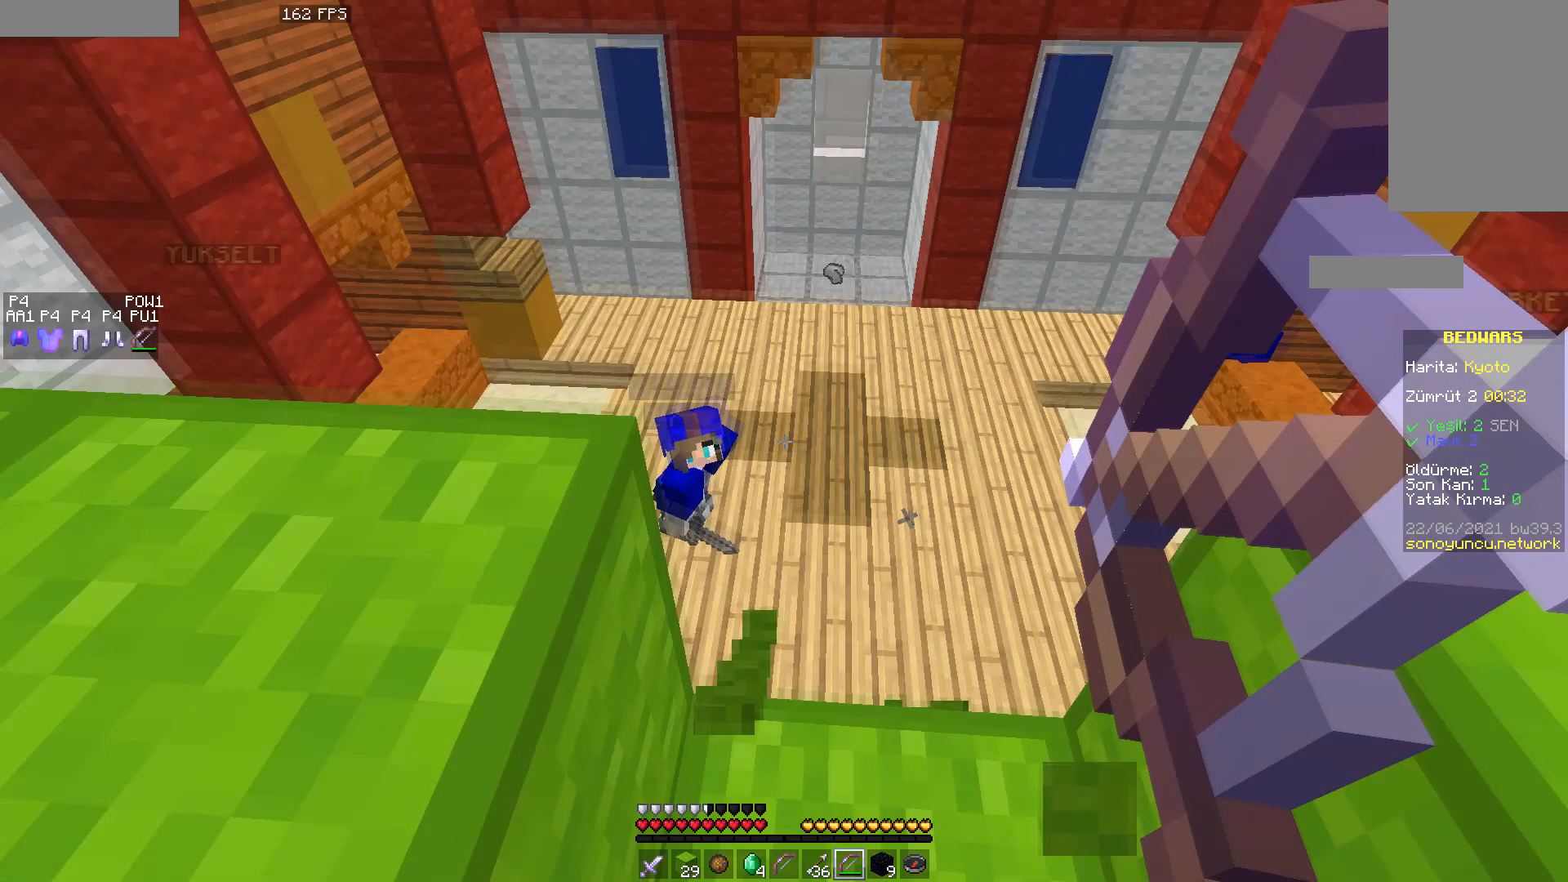
{"keys": [], "mouse": ["right"], "events": []}
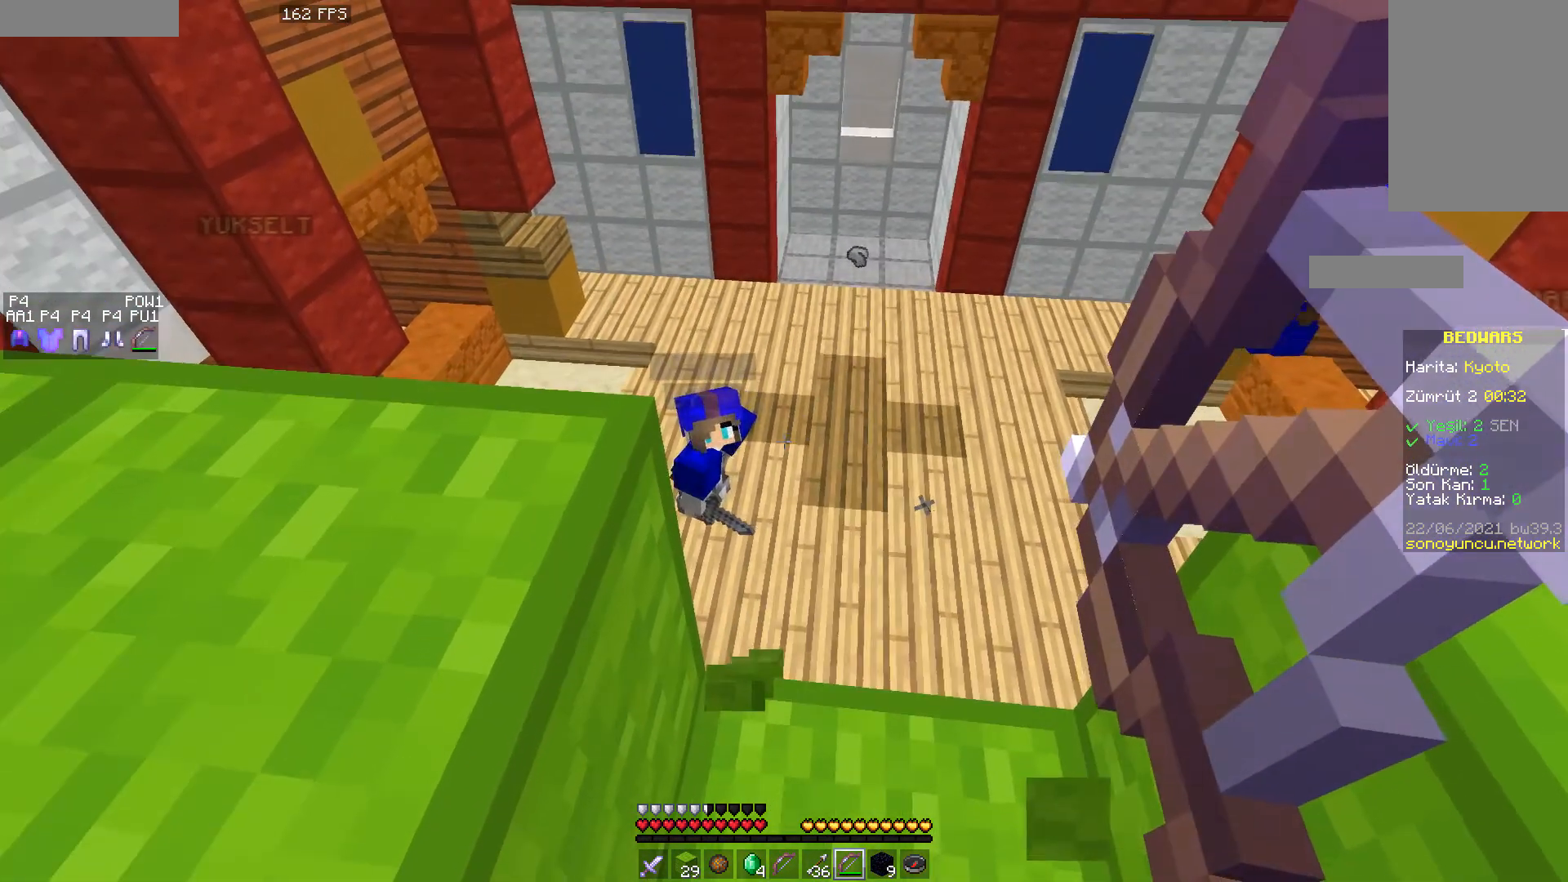
{"keys": [], "mouse": [], "events": [[267, "mouse_right", "up"]]}
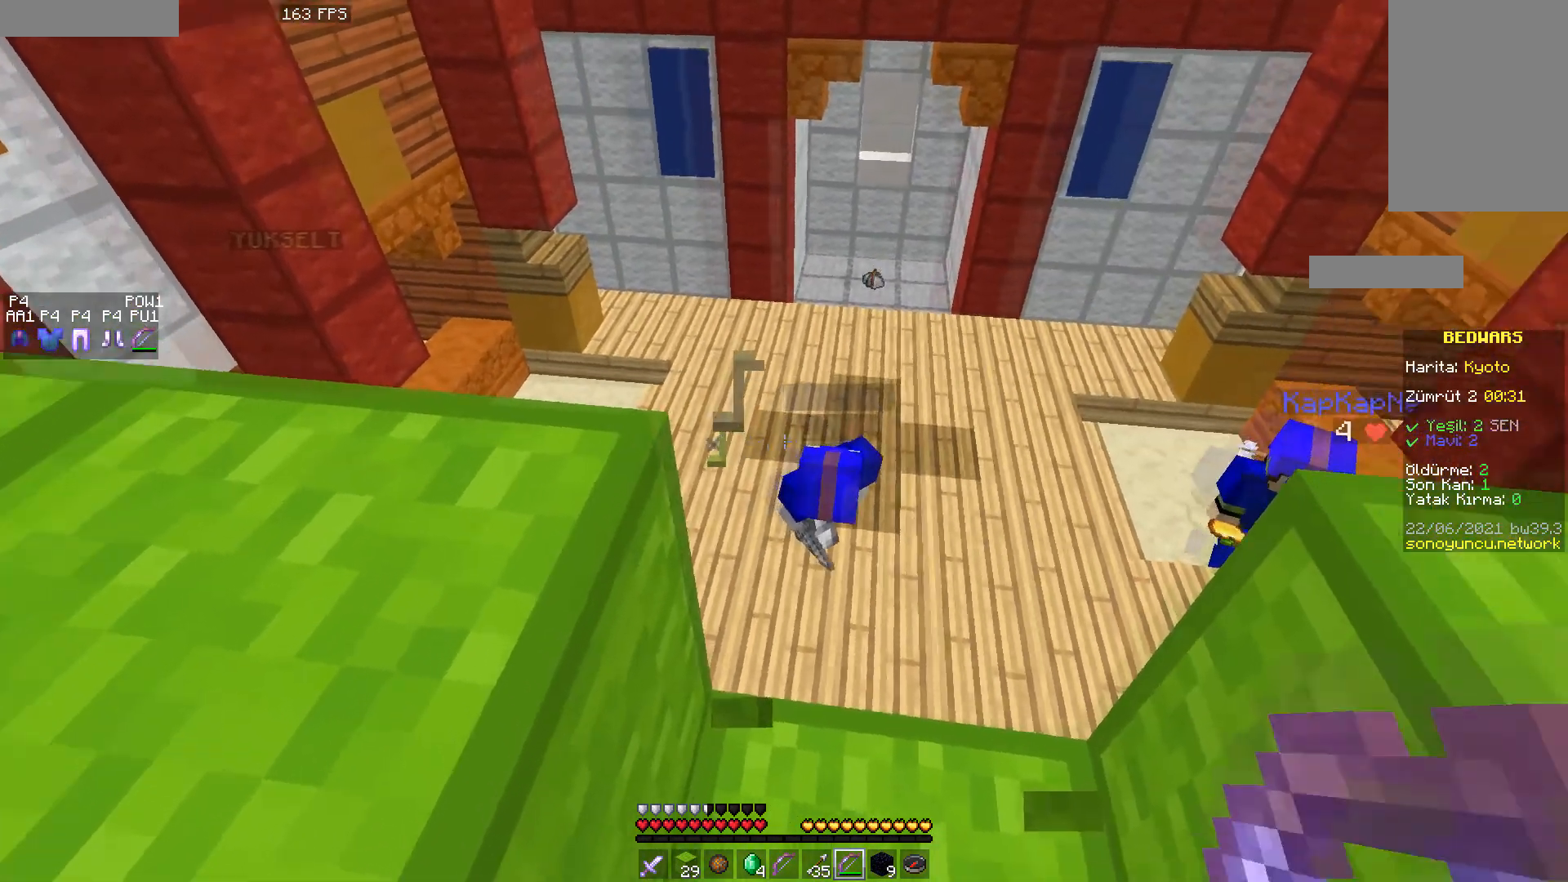
{"keys": ["a", "s"], "mouse": ["right"], "events": [[33, "mouse_right", "down"], [183, "space", "down"], [233, "a", "down"], [300, "s", "down"], [383, "space", "up"]]}
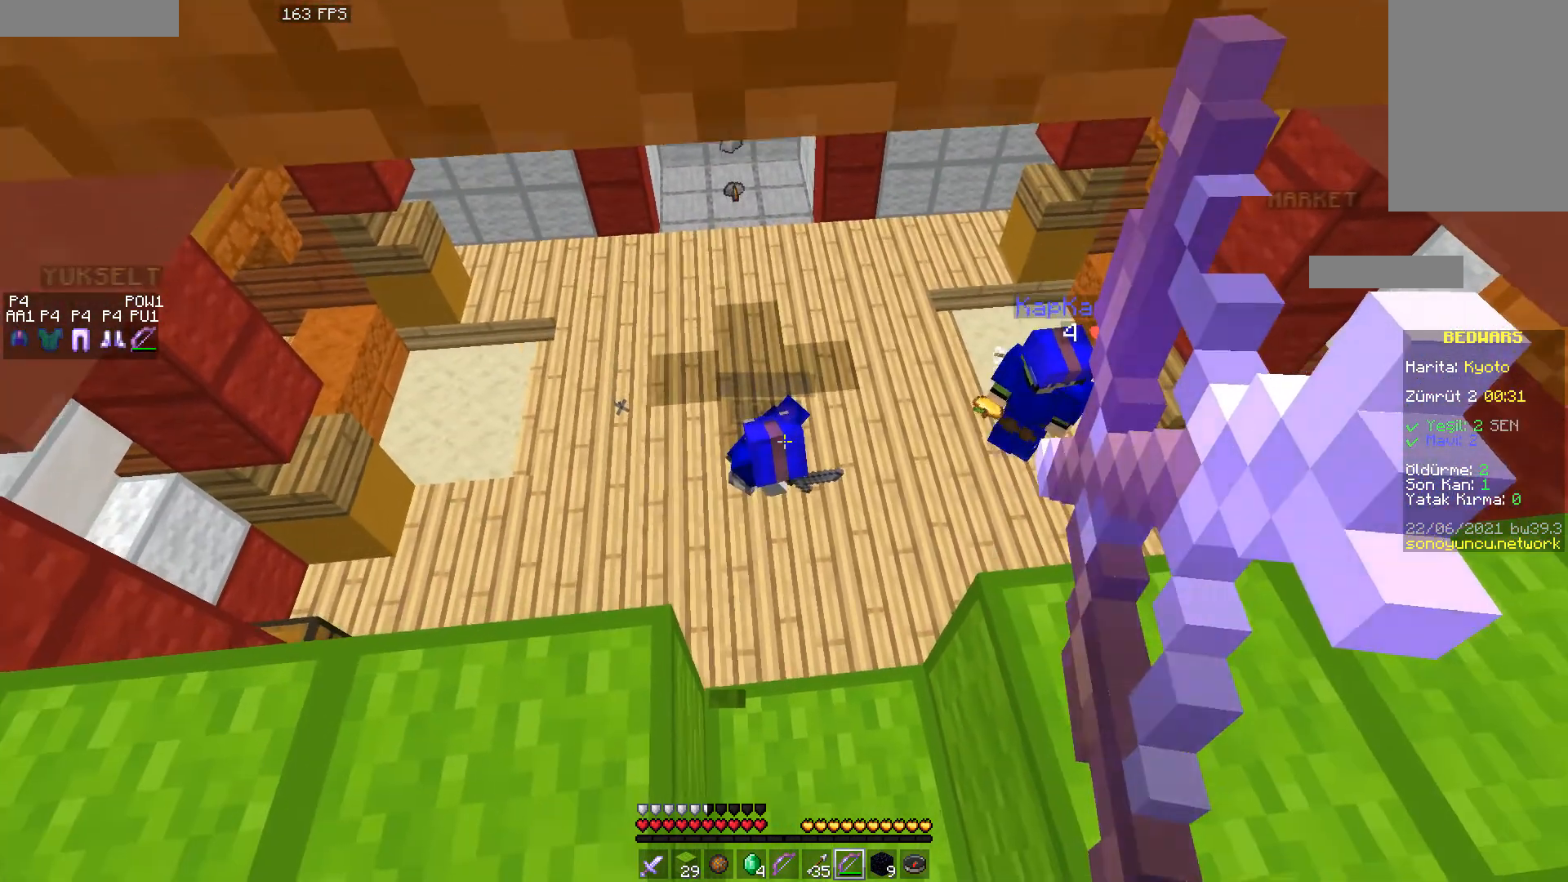
{"keys": [], "mouse": [], "events": [[217, "s", "up"], [383, "a", "up"], [483, "mouse_right", "up"]]}
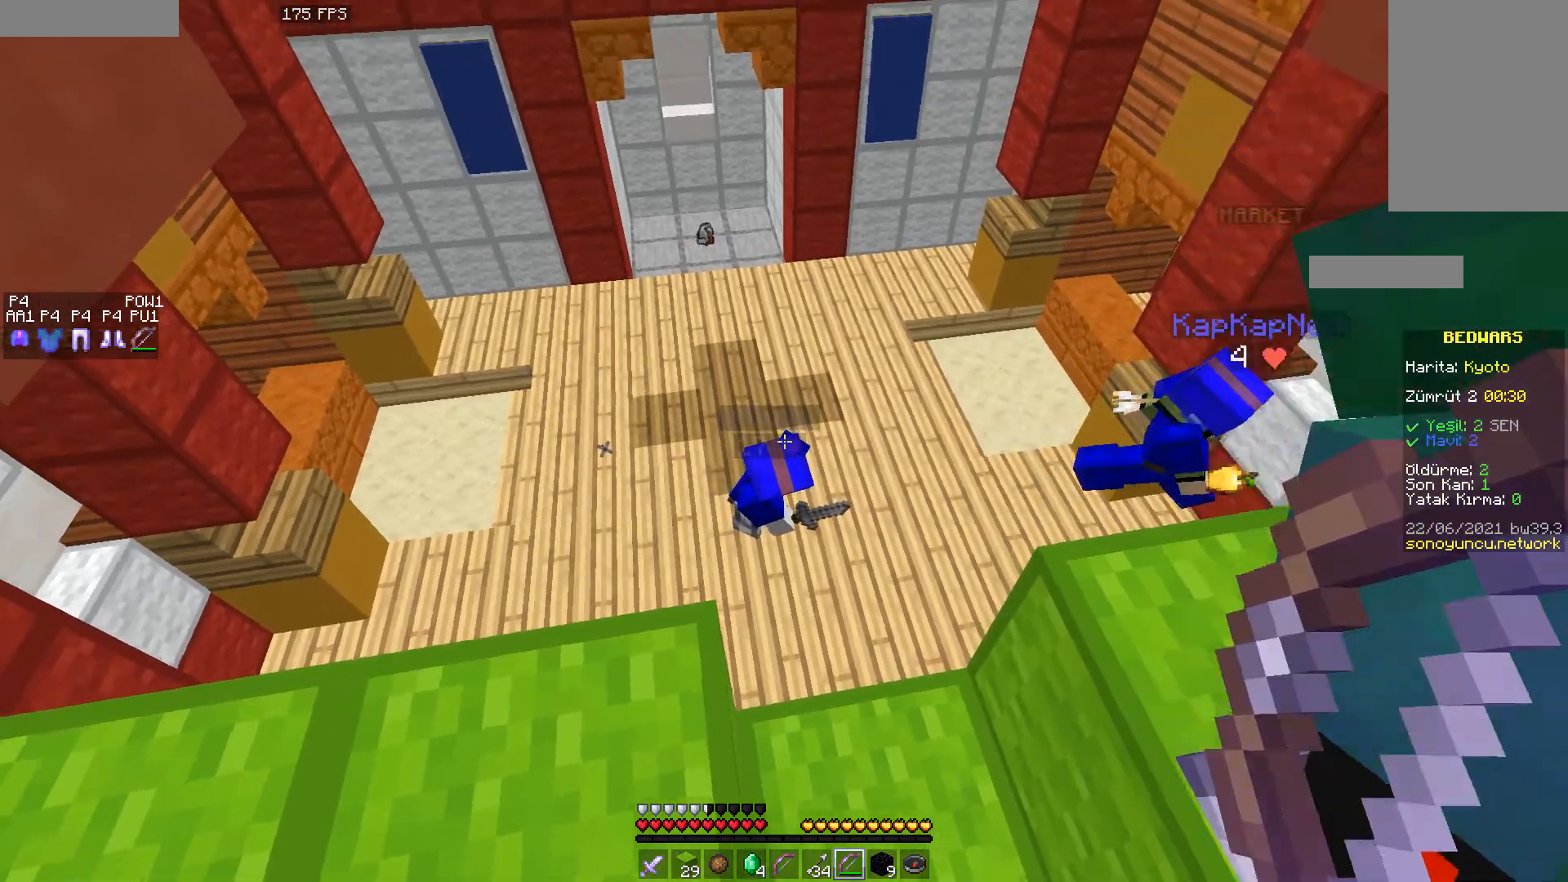
{"keys": [], "mouse": ["right"], "events": [[233, "mouse_right", "down"]]}
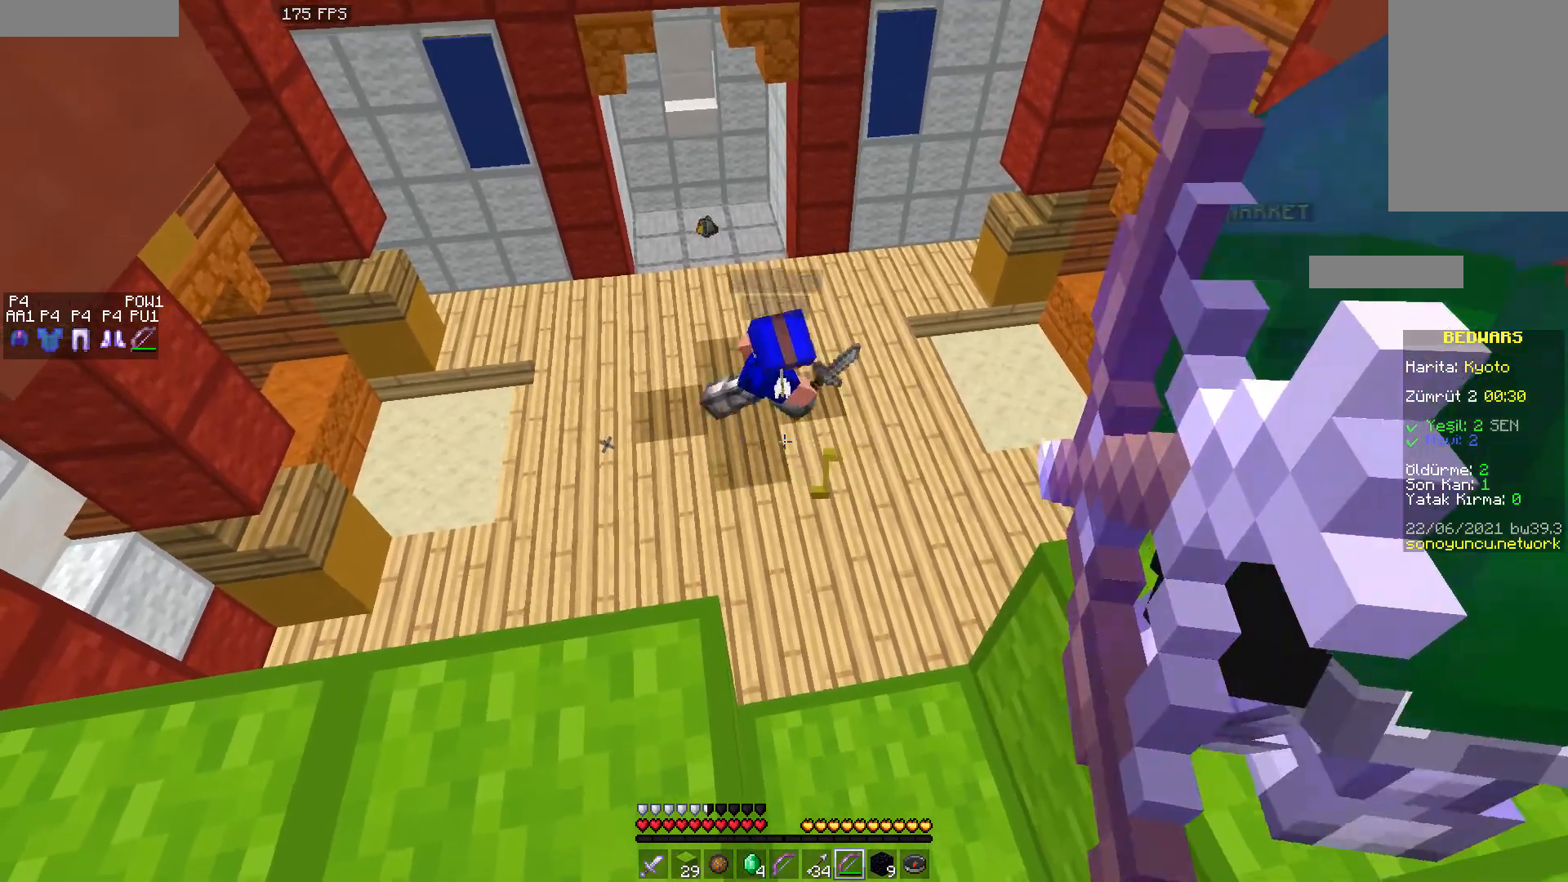
{"keys": ["a"], "mouse": ["right"], "events": [[33, "a", "down"]]}
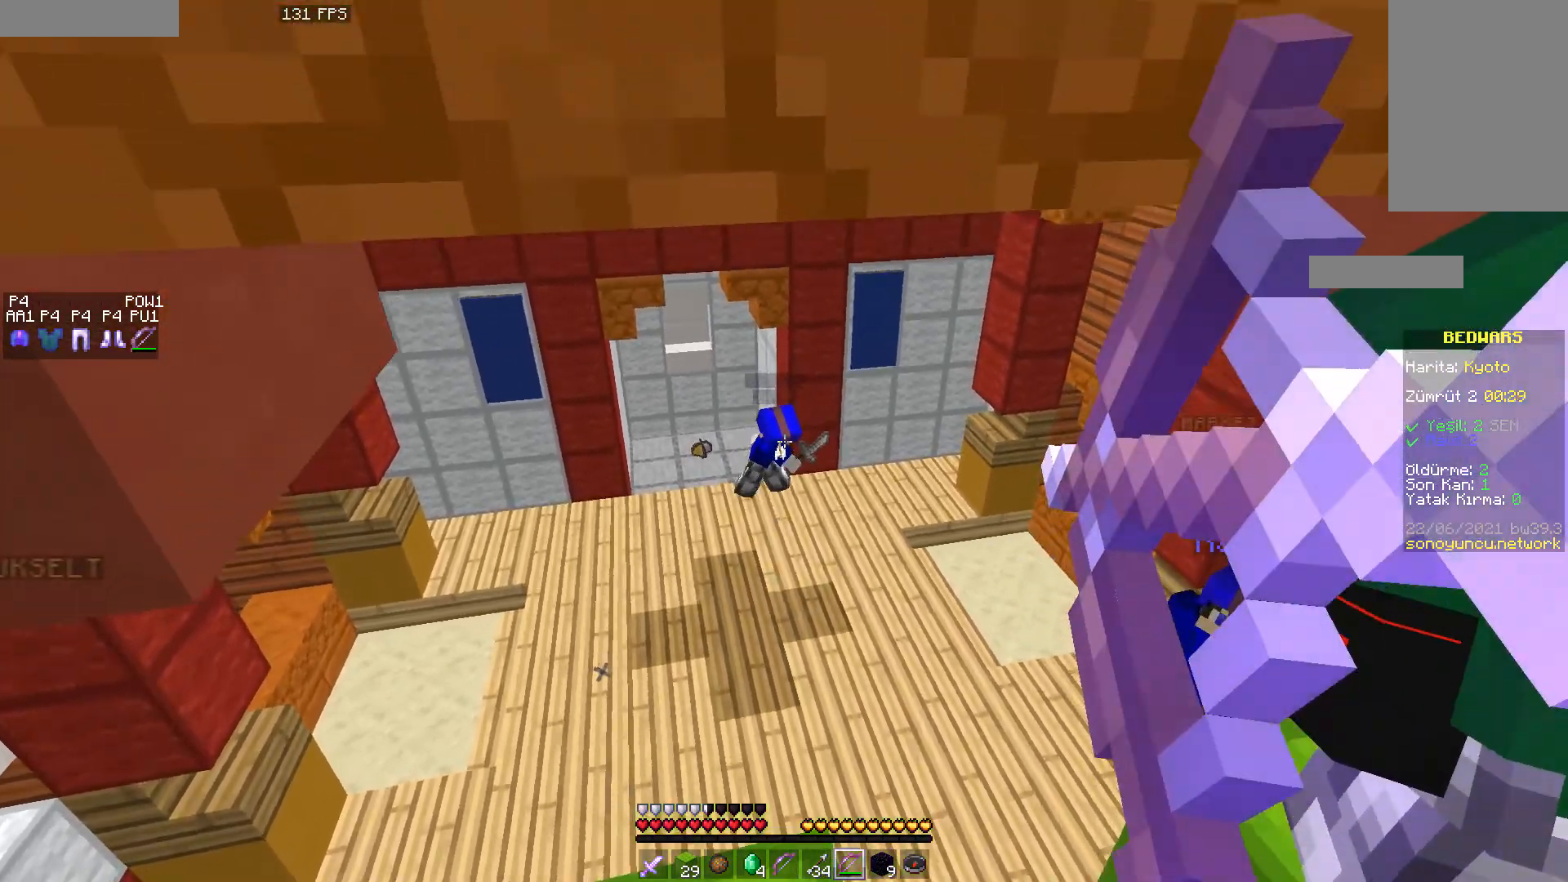
{"keys": [], "mouse": [], "events": [[50, "a", "up"], [400, "mouse_right", "up"]]}
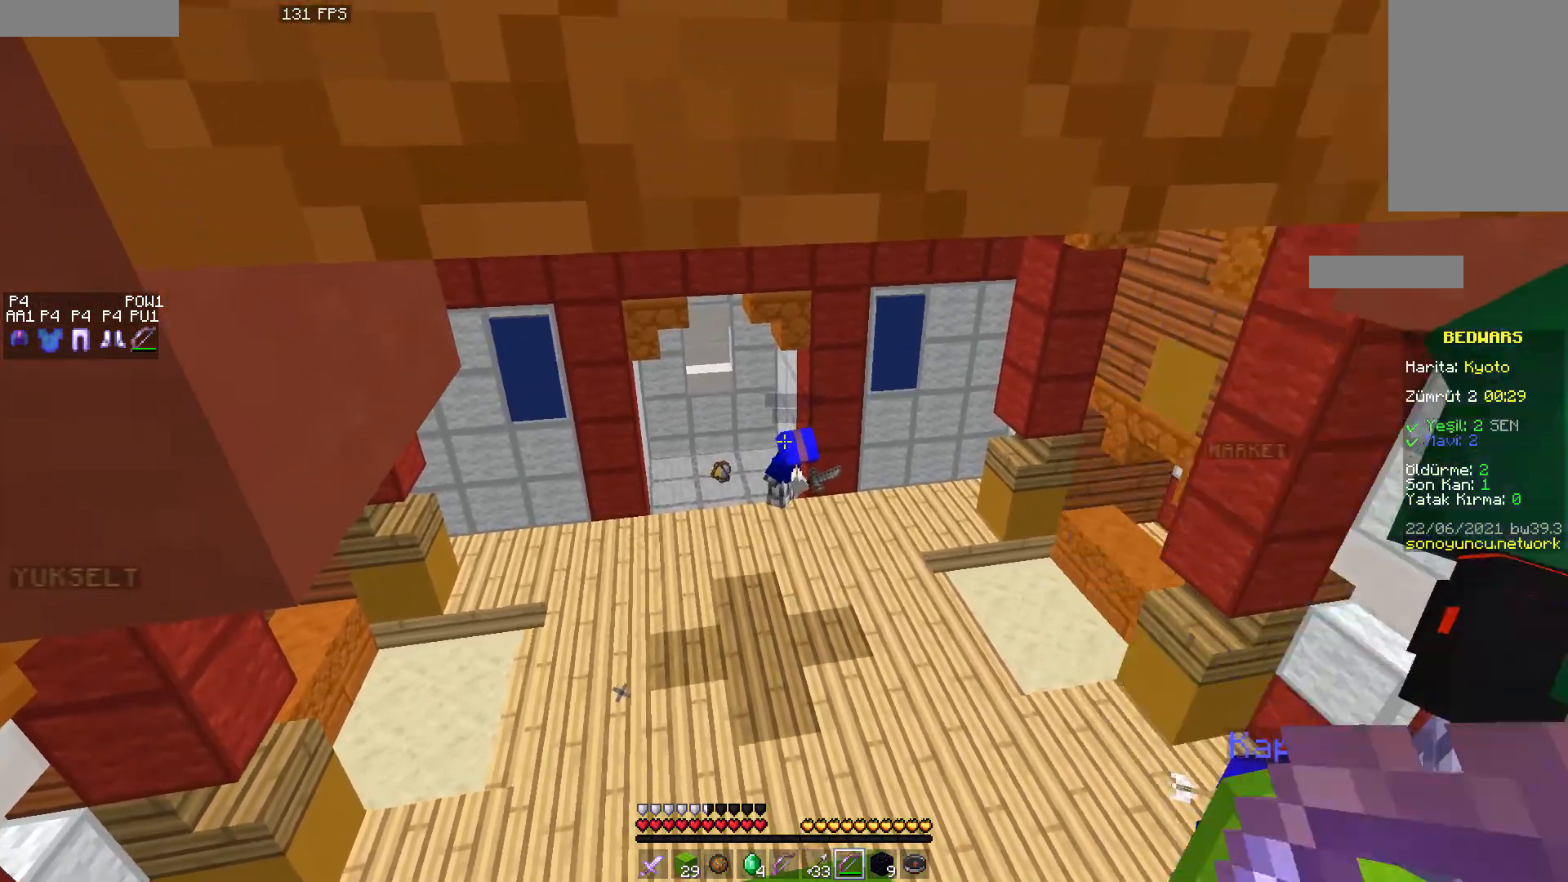
{"keys": [], "mouse": ["right"], "events": [[333, "mouse_right", "down"]]}
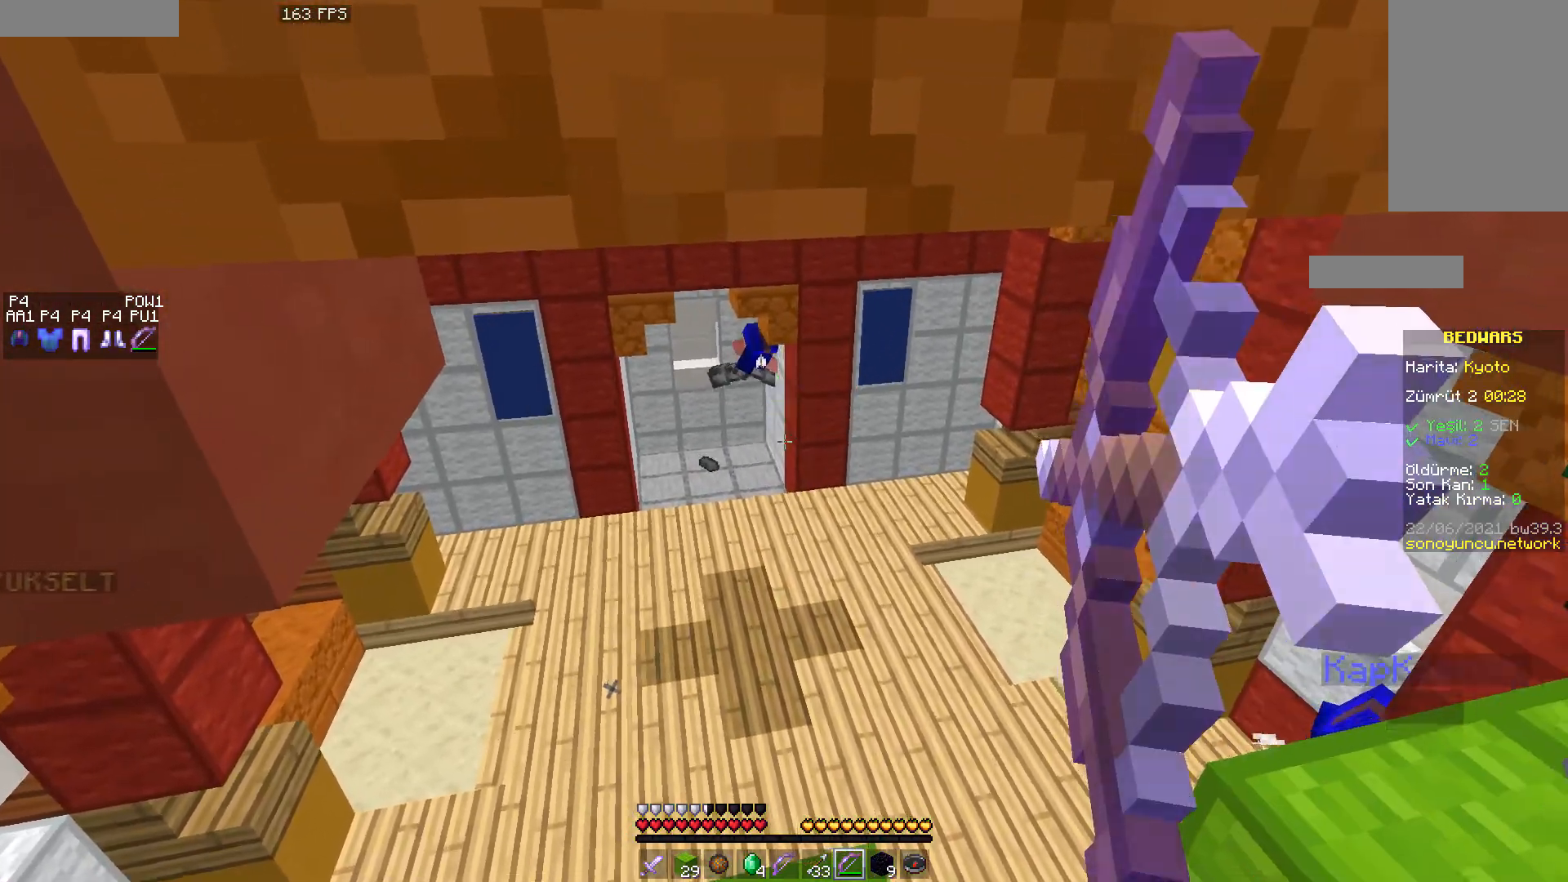
{"keys": ["a"], "mouse": ["right"], "events": [[100, "a", "down"]]}
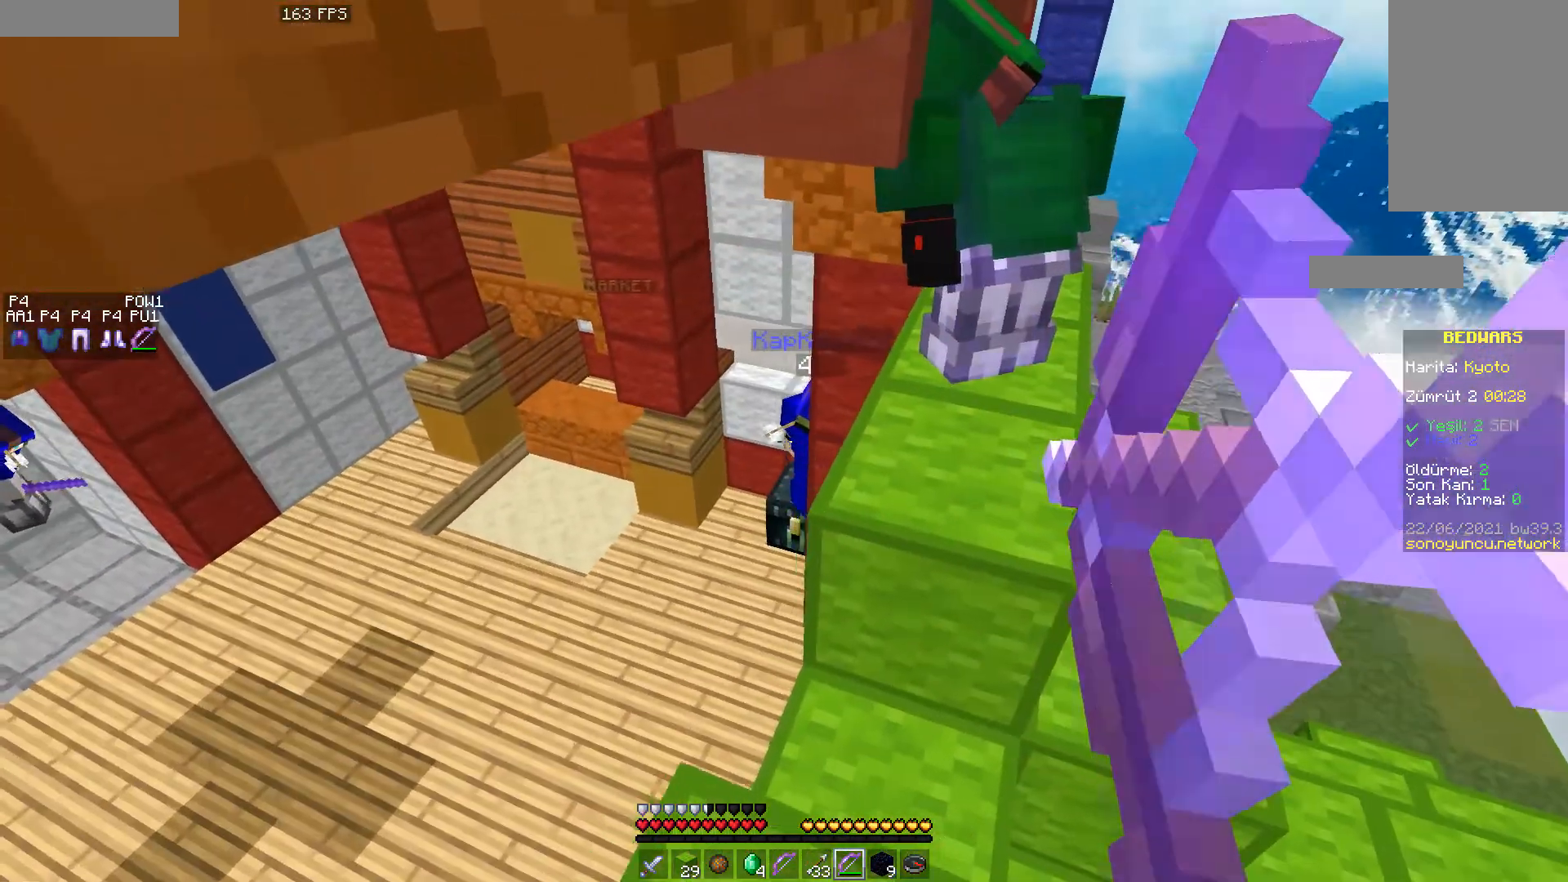
{"keys": [], "mouse": [], "events": [[383, "a", "up"], [400, "mouse_right", "up"]]}